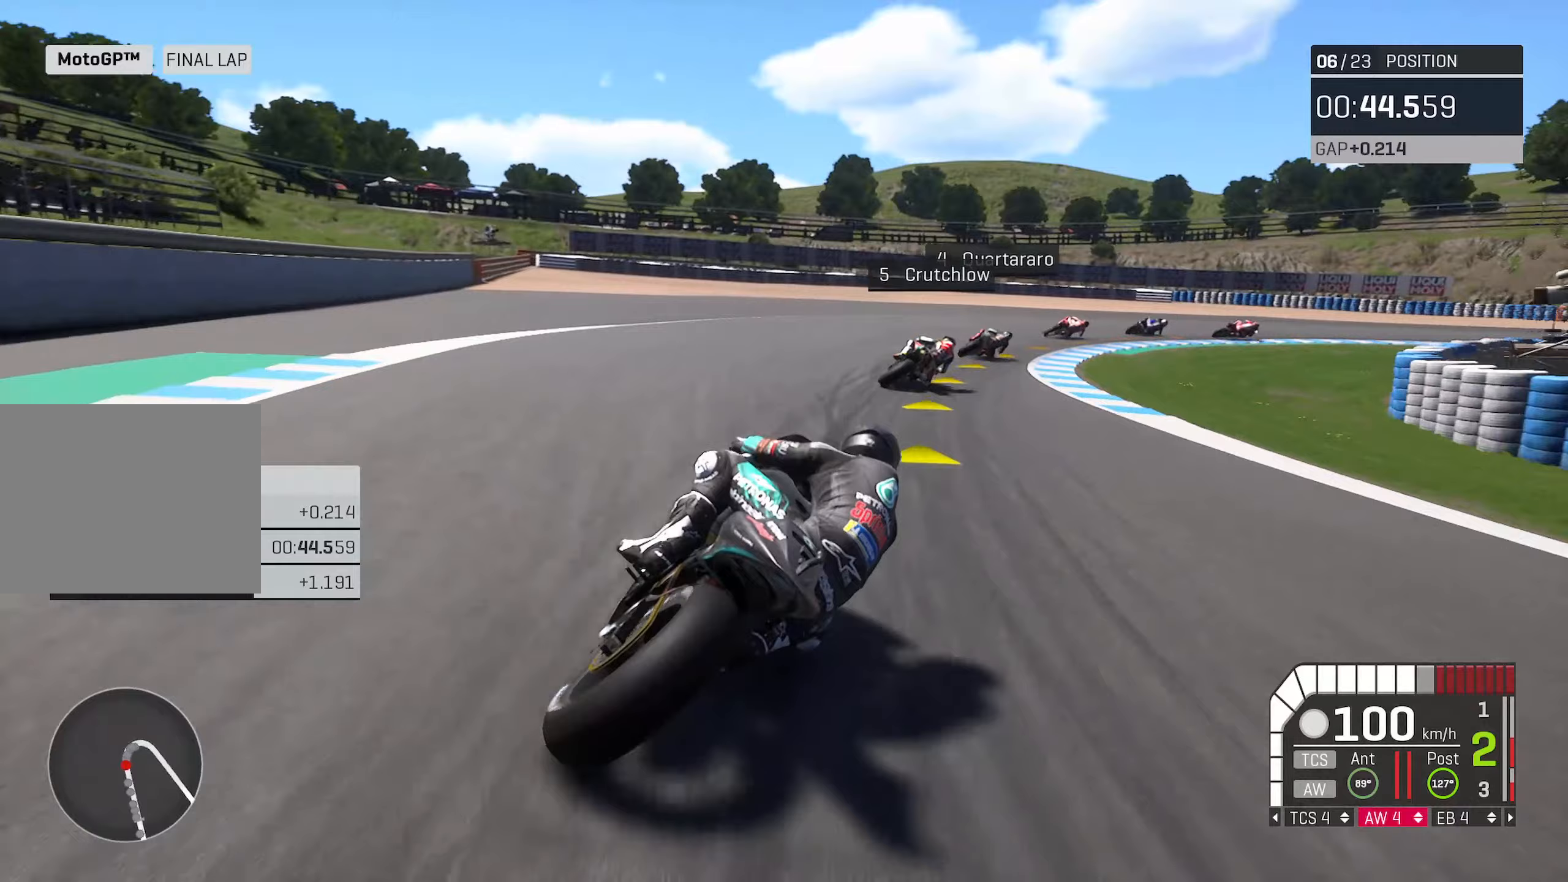
Gameplay with a controller (Xbox layout); each line is a JSON object with the inputs held at the frame after it. "events" lists button and stick changes between this image and that frame as [ms after this image, input, new state], when the widget could be followed in between.
{"buttons": ["R2"], "left_stick": "right", "right_stick": "center", "events": [[400, "R2", "down"]]}
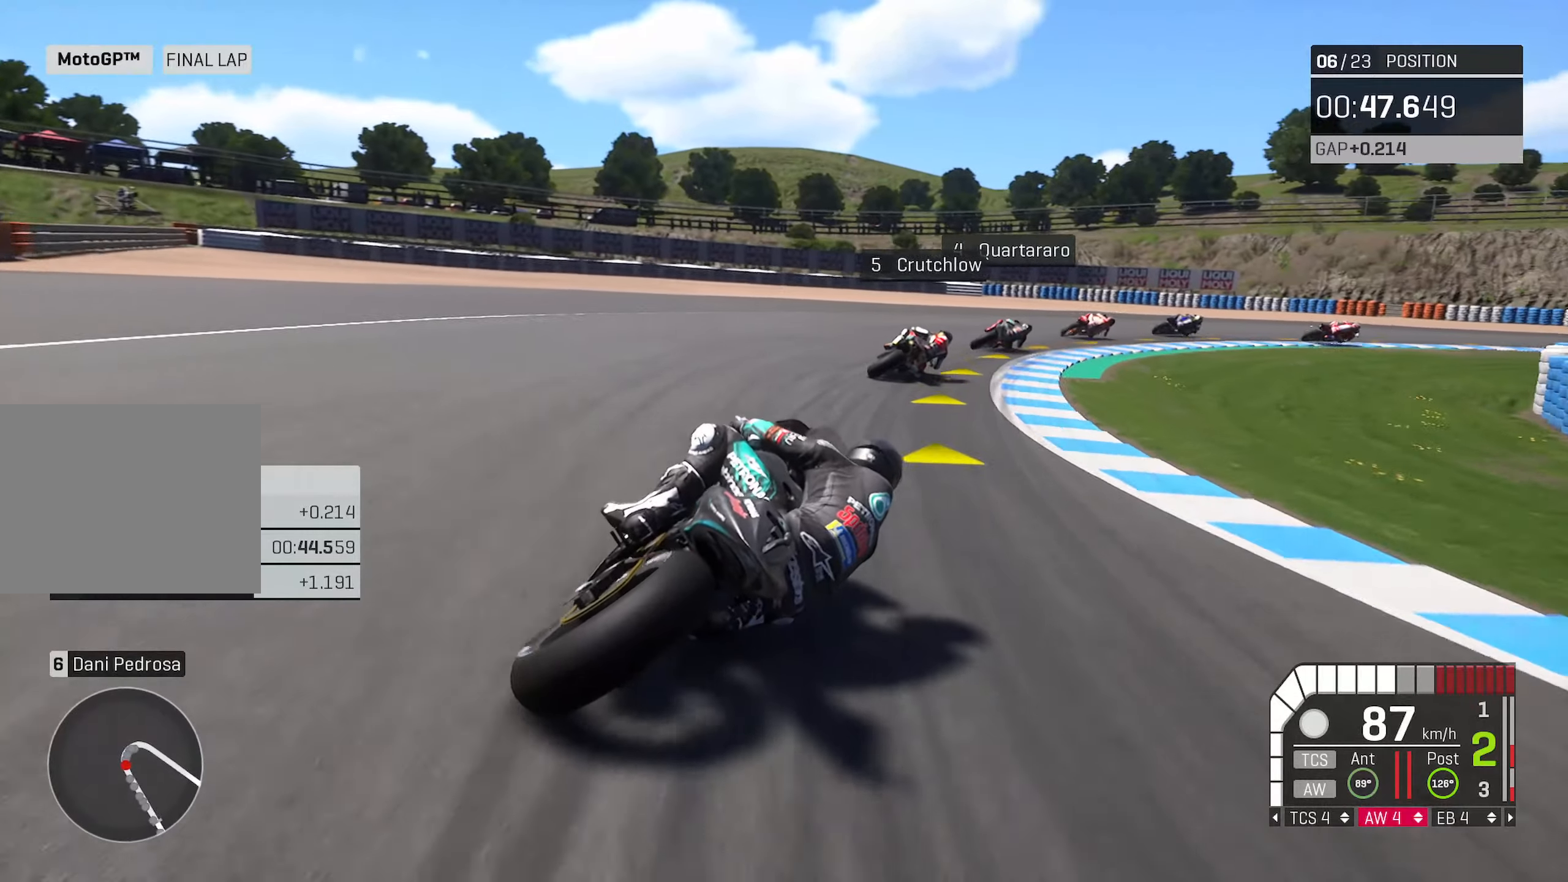
{"buttons": ["R2"], "left_stick": "right", "right_stick": "center", "events": []}
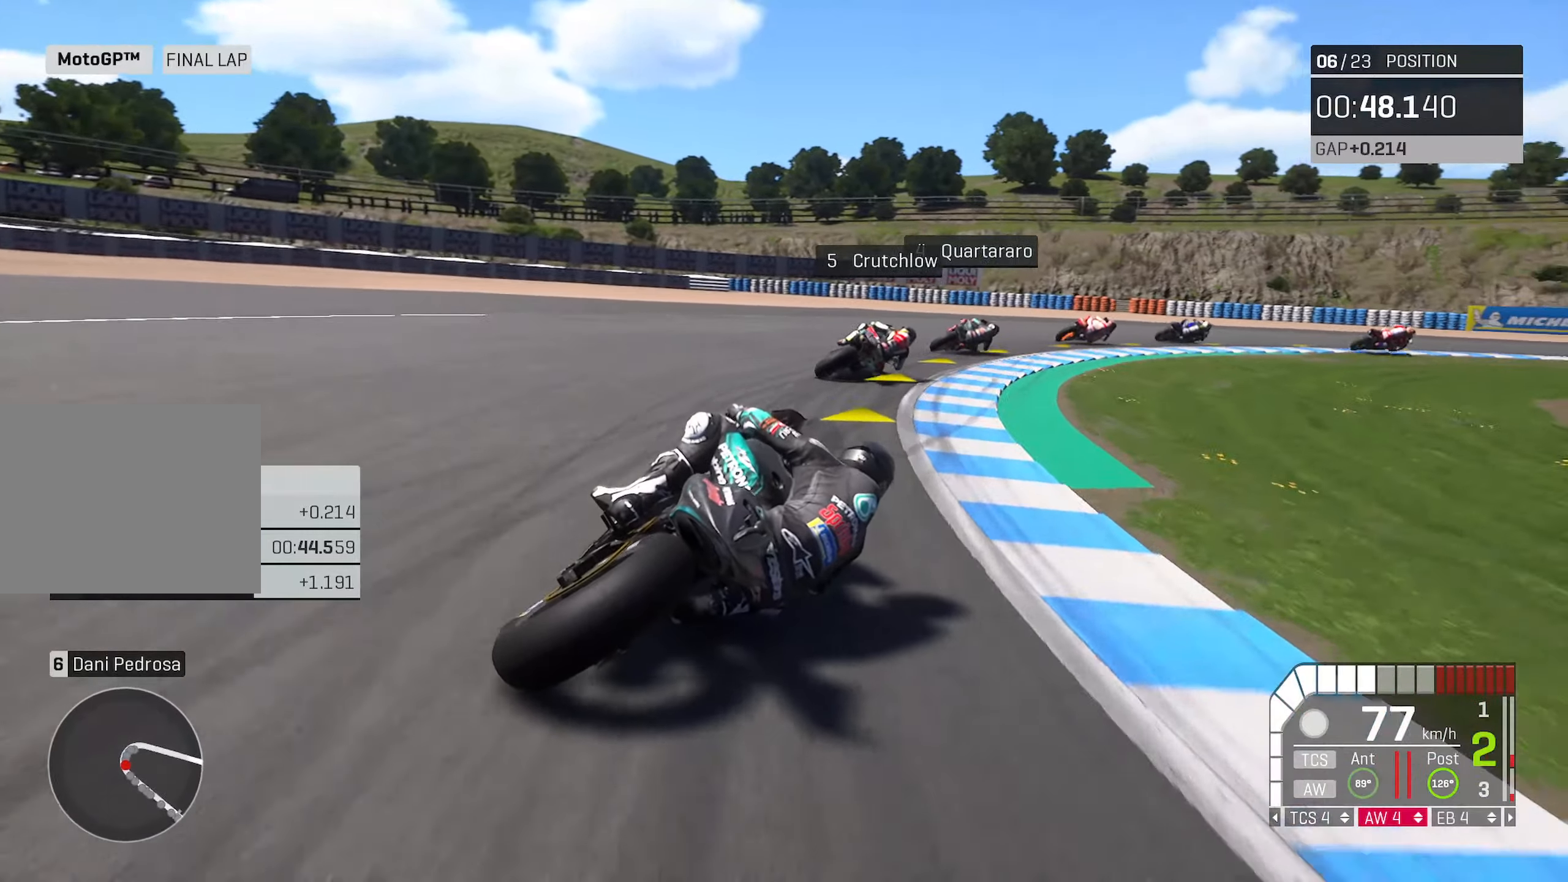
{"buttons": ["R2"], "left_stick": "right", "right_stick": "center", "events": []}
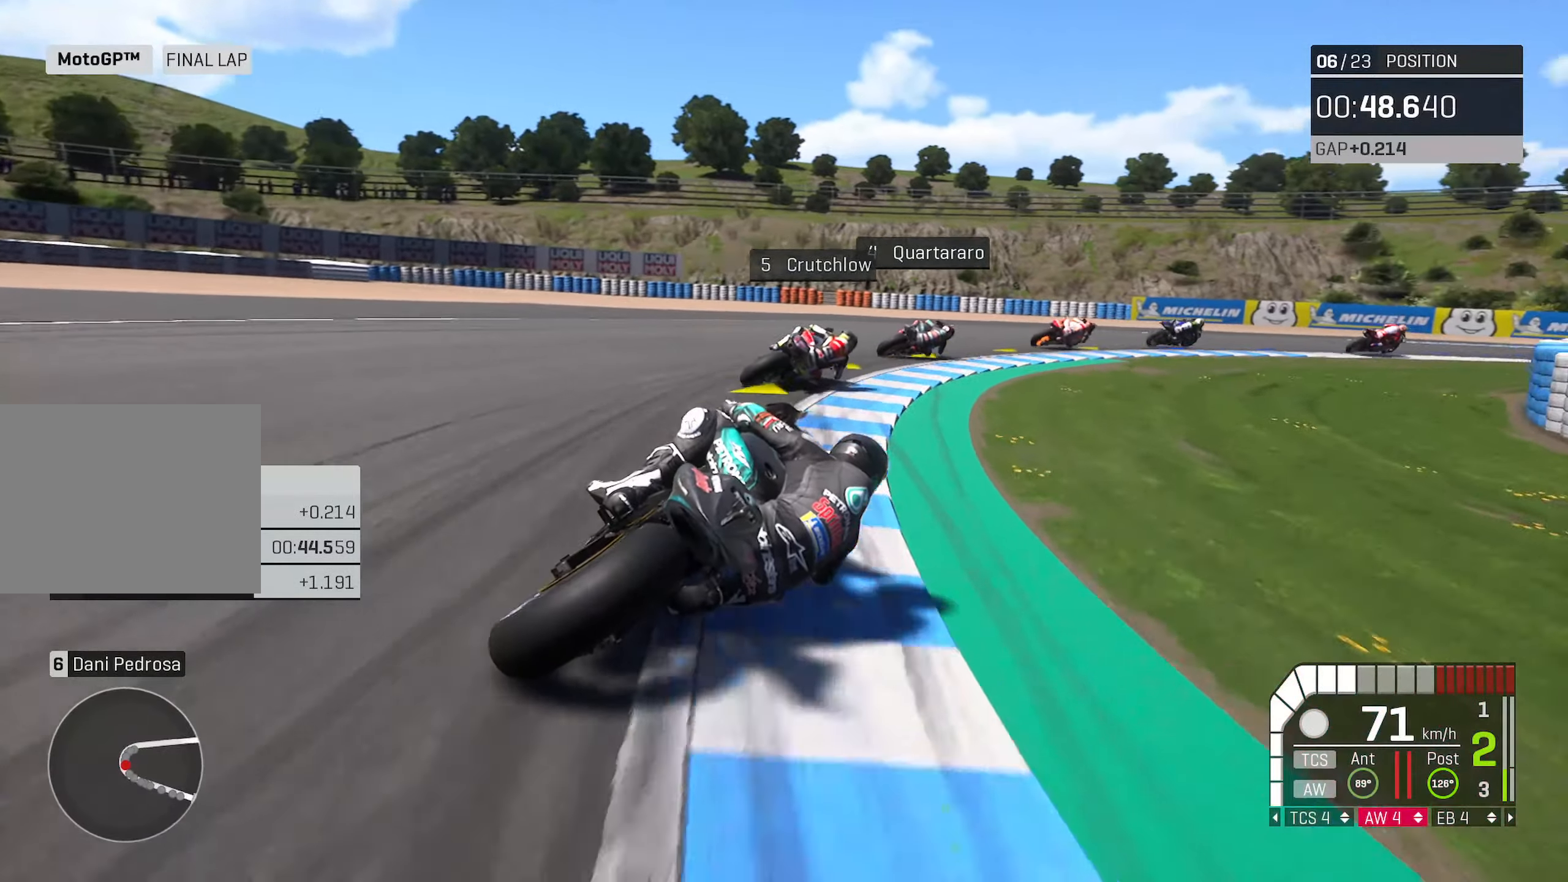
{"buttons": ["R2"], "left_stick": "right", "right_stick": "center", "events": []}
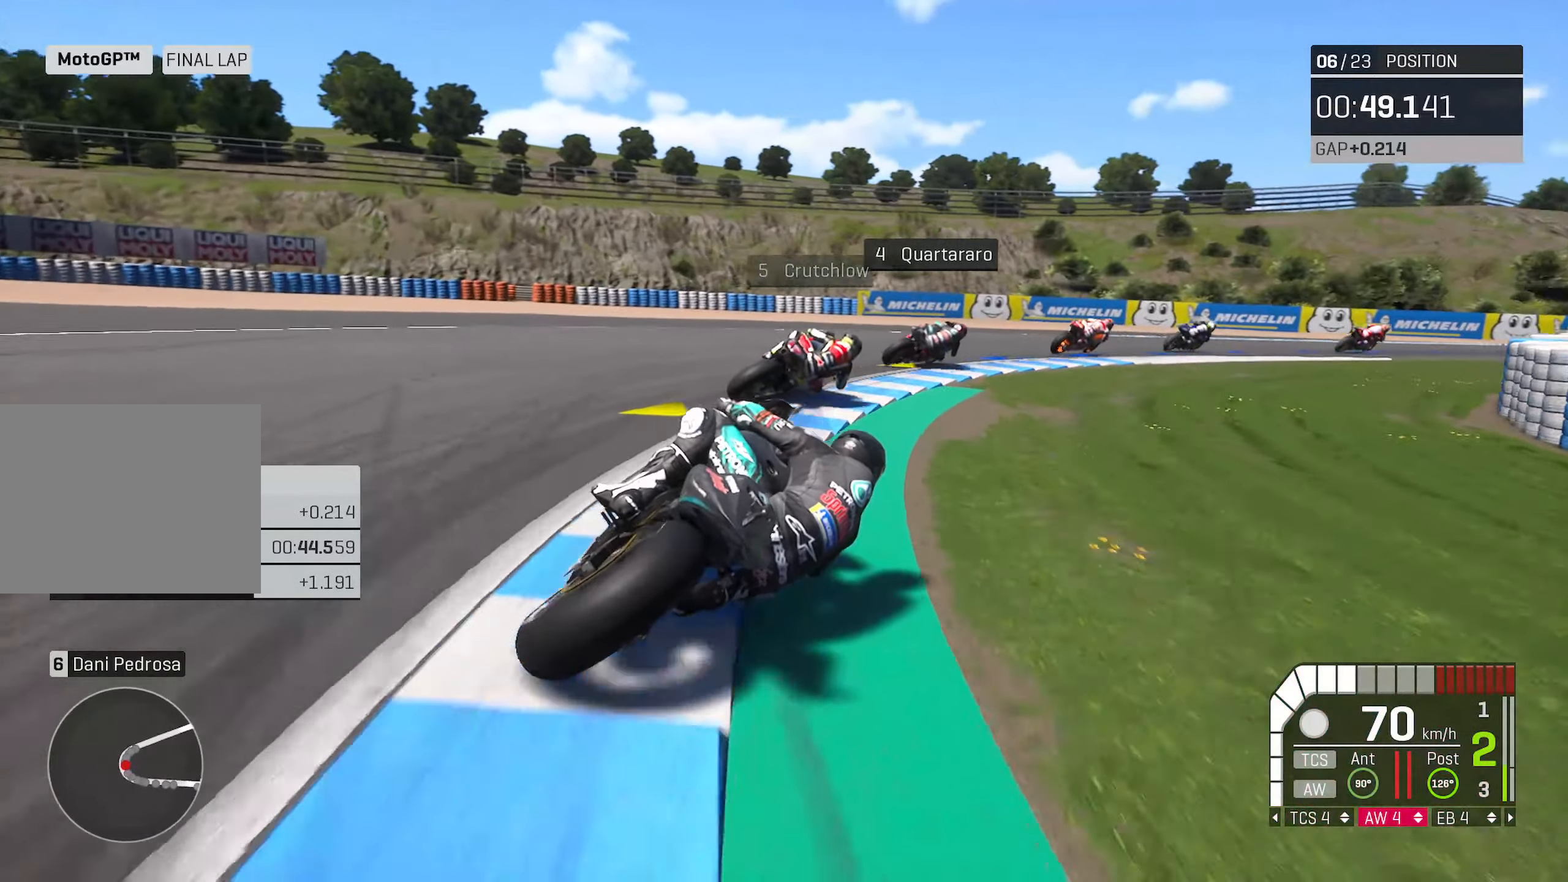
{"buttons": [], "left_stick": "right", "right_stick": "center", "events": [[150, "R2", "up"]]}
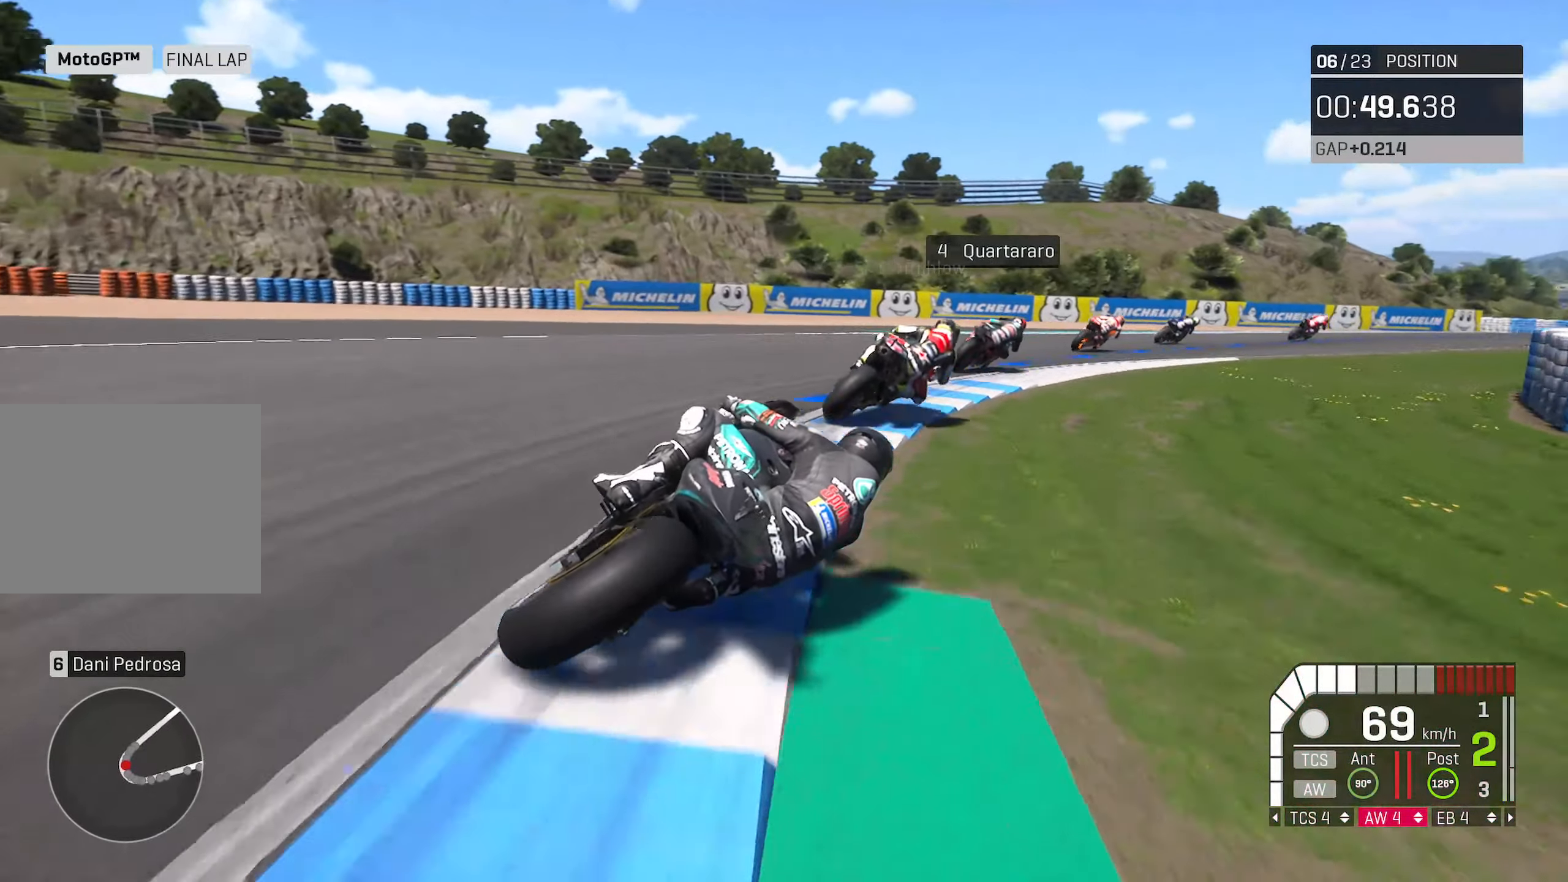
{"buttons": ["R2"], "left_stick": "right", "right_stick": "center", "events": [[133, "R2", "down"]]}
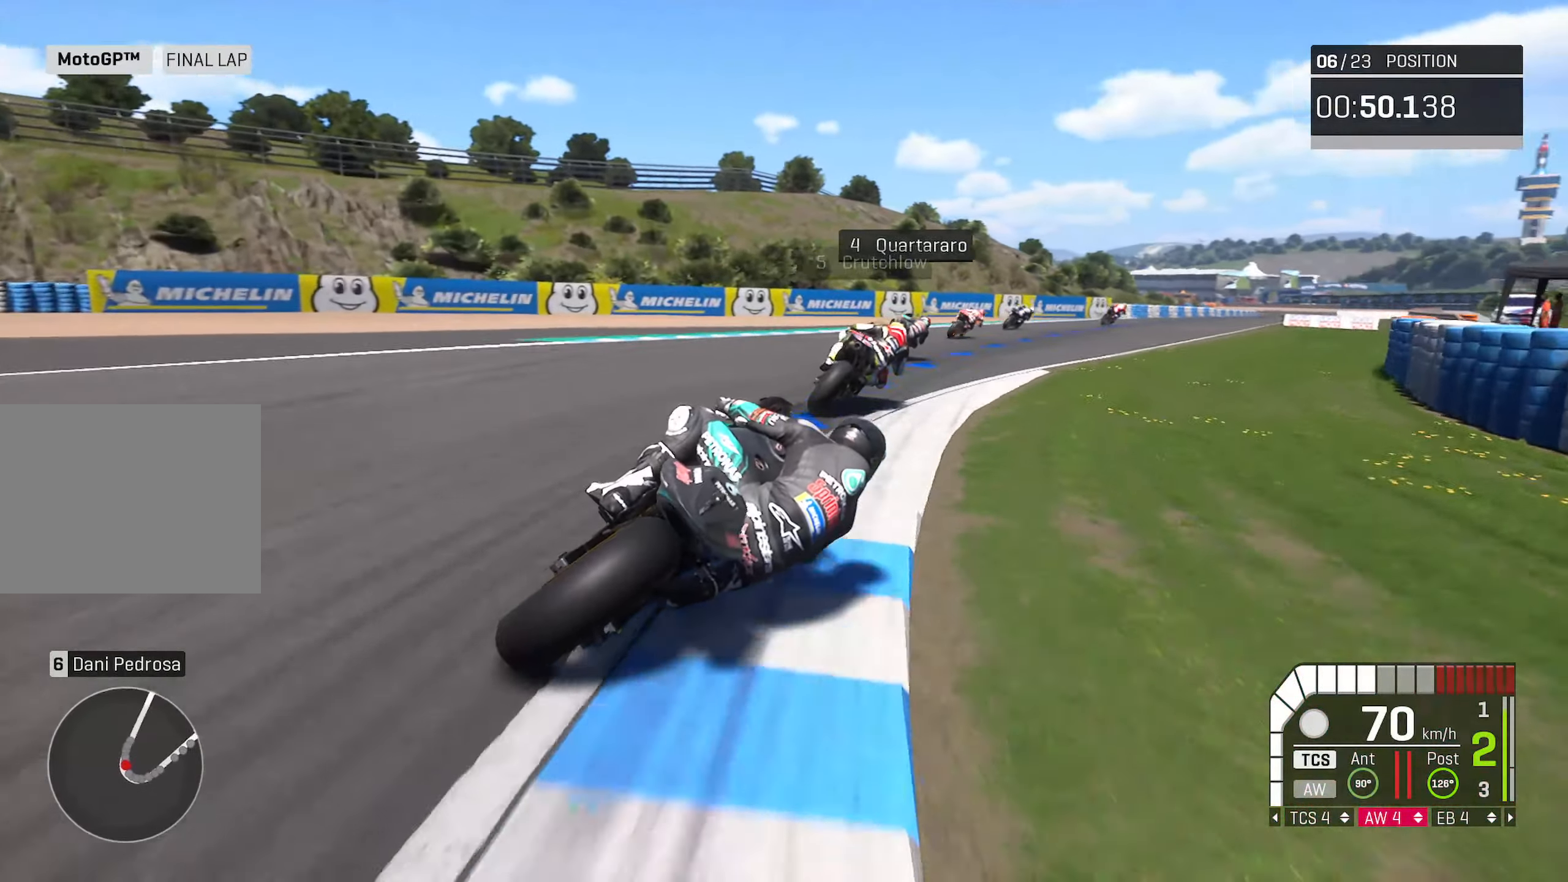
{"buttons": ["R2"], "left_stick": "center", "right_stick": "center", "events": [[250, "left_stick", "center"]]}
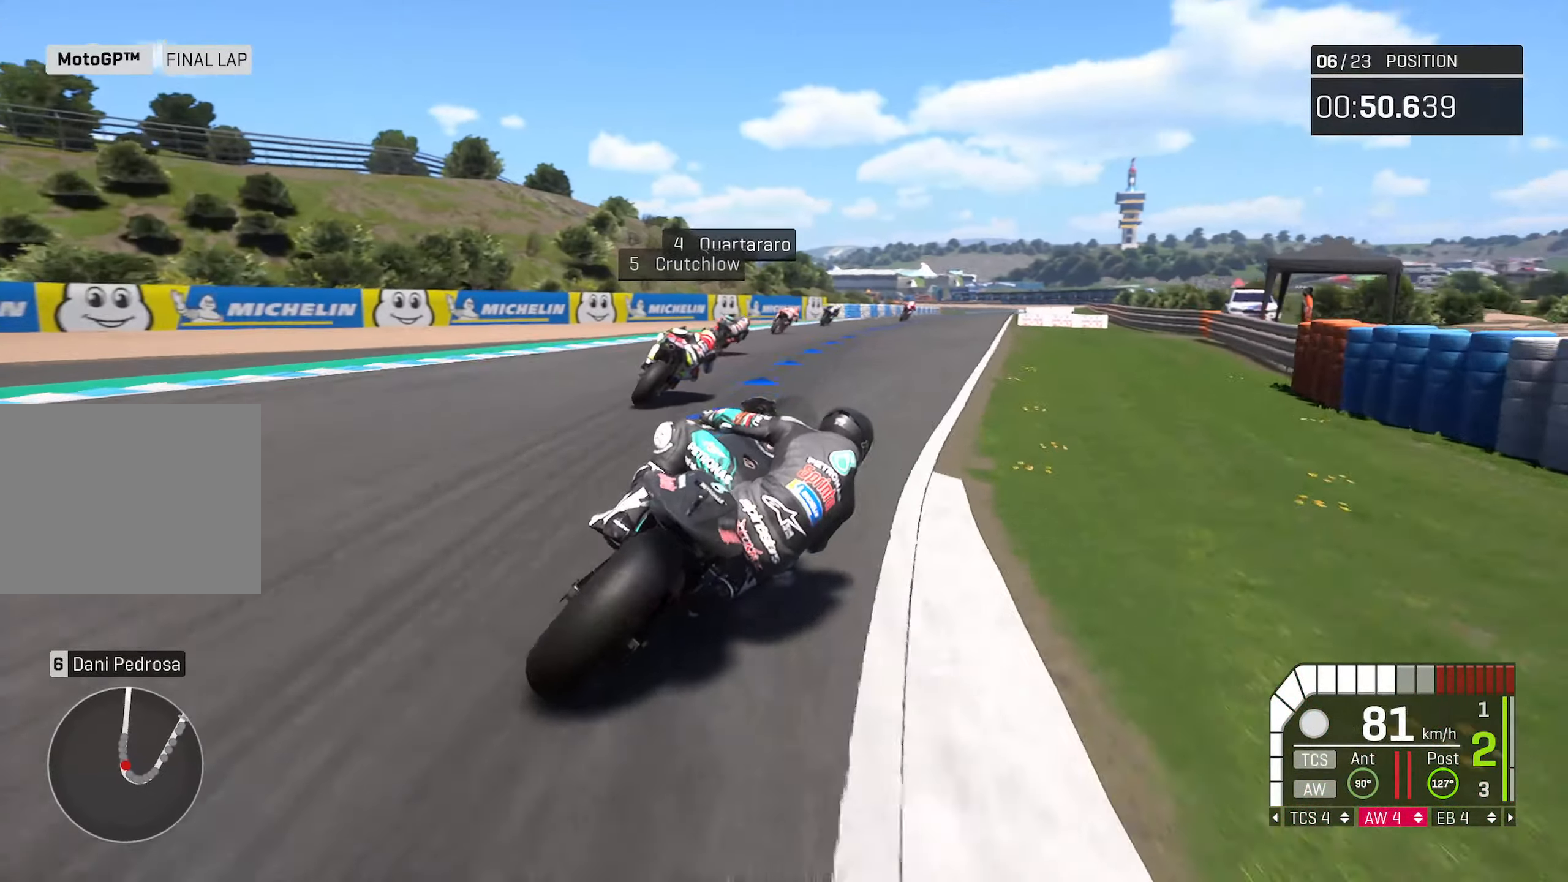
{"buttons": ["R2"], "left_stick": "center", "right_stick": "center", "events": []}
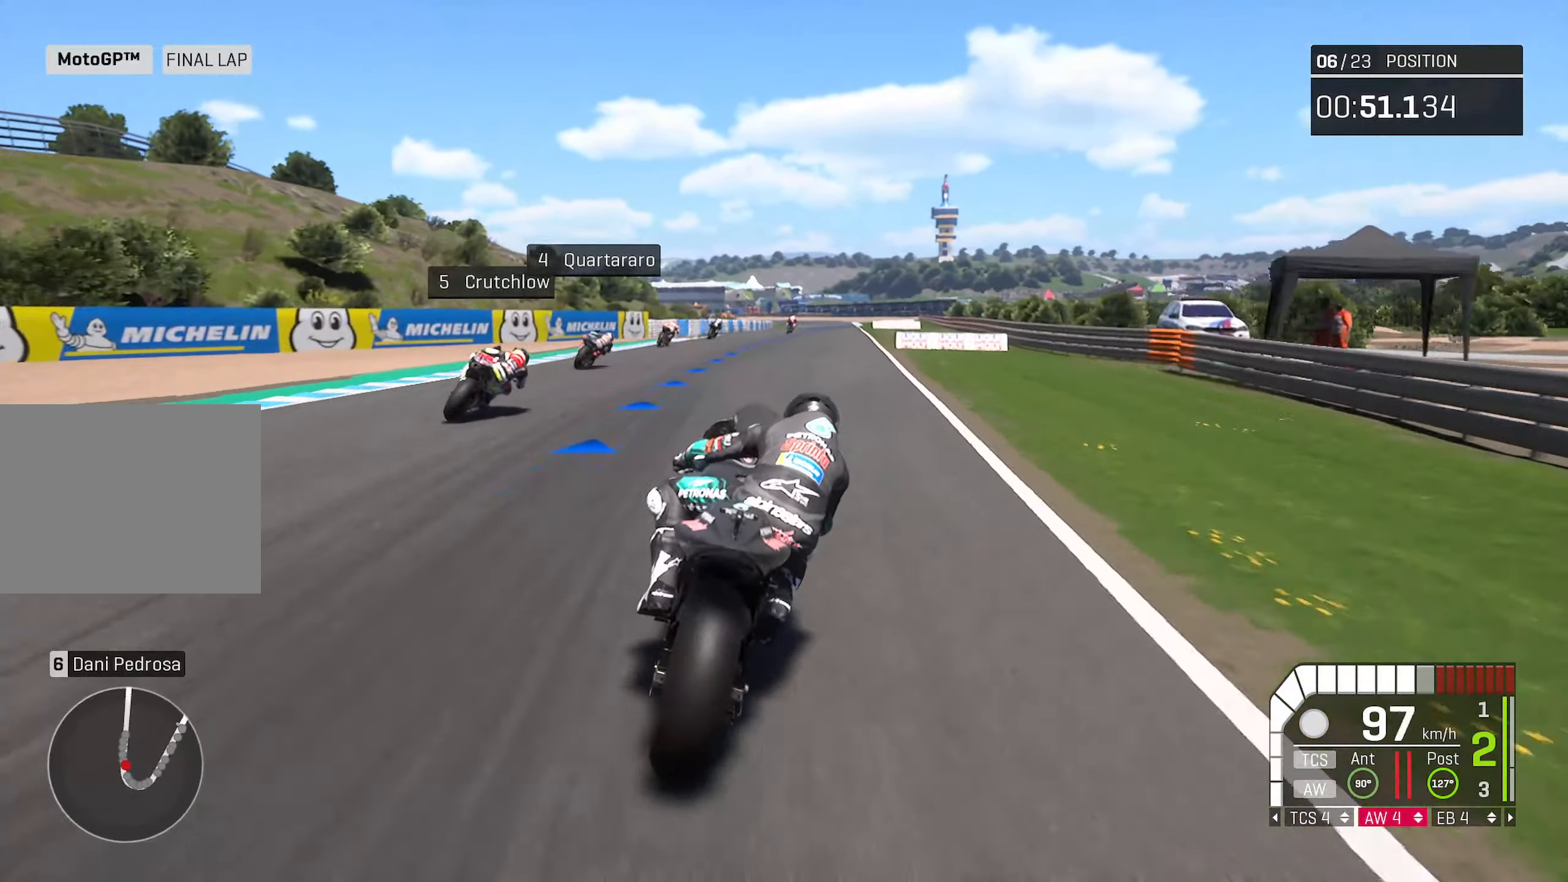
{"buttons": ["R2"], "left_stick": "right", "right_stick": "center", "events": [[200, "left_stick", "right"], [300, "left_stick", "center"], [467, "left_stick", "right"]]}
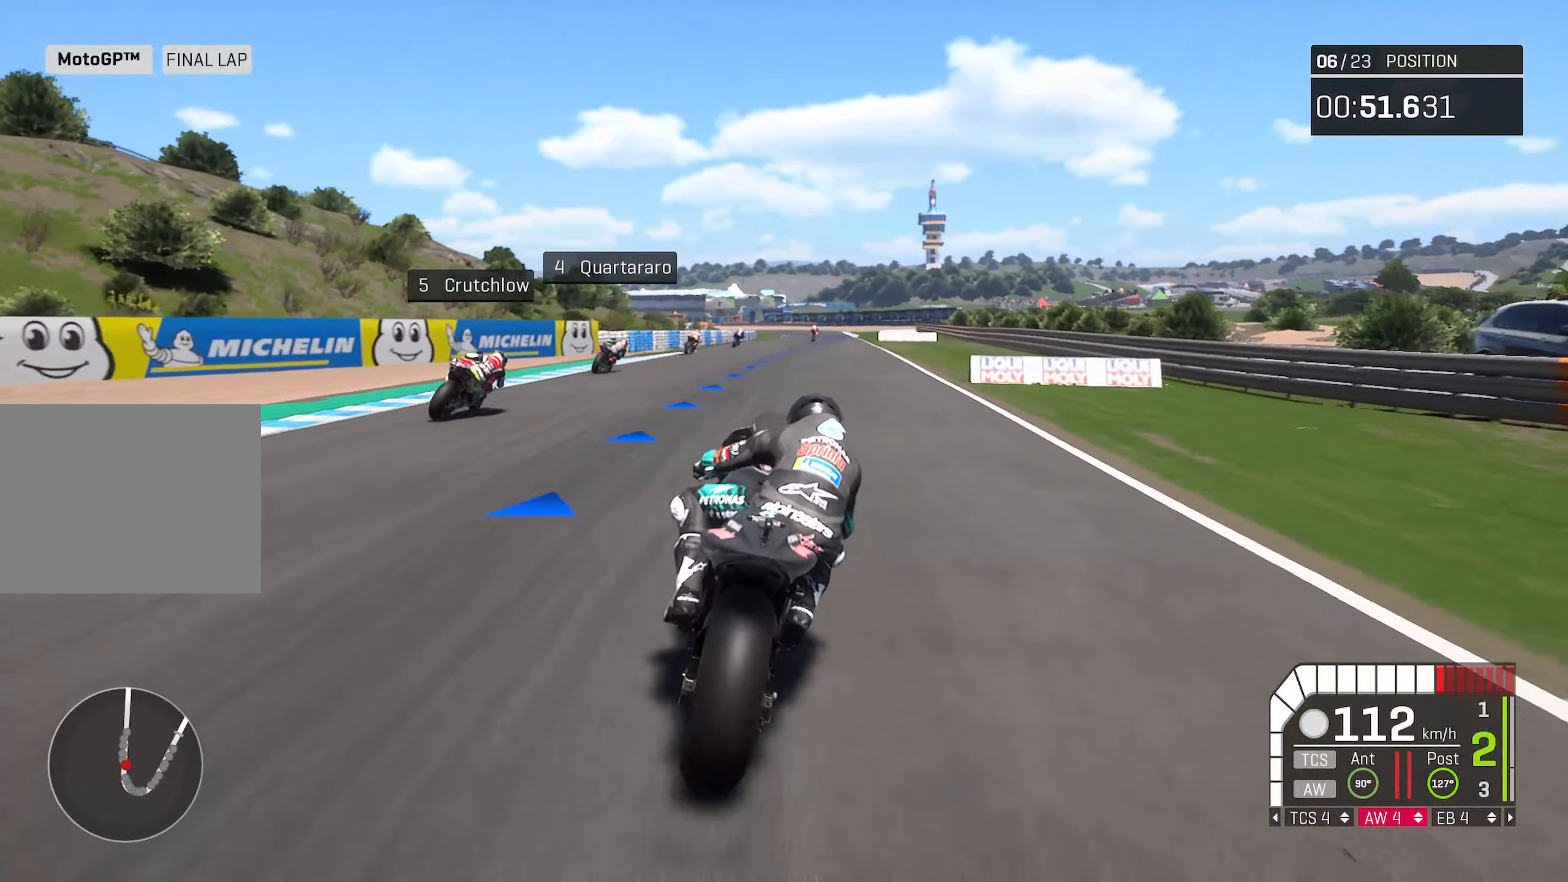
{"buttons": ["R2"], "left_stick": "center", "right_stick": "center", "events": [[150, "left_stick", "center"], [317, "left_stick", "right"], [433, "left_stick", "center"]]}
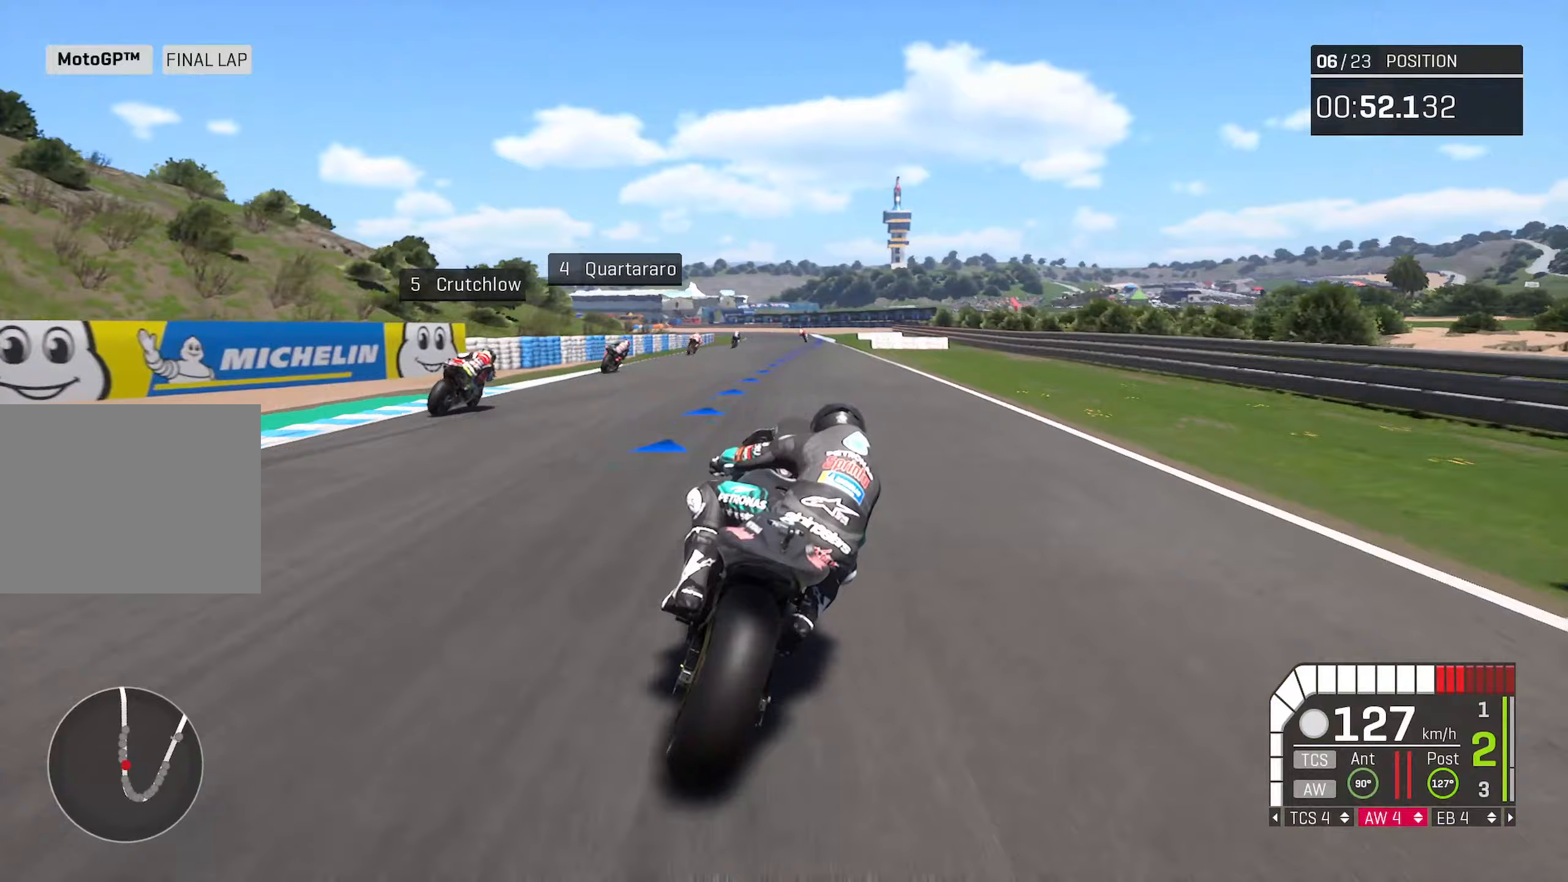
{"buttons": ["R2"], "left_stick": "center", "right_stick": "center", "events": [[267, "left_stick", "right"], [367, "left_stick", "center"]]}
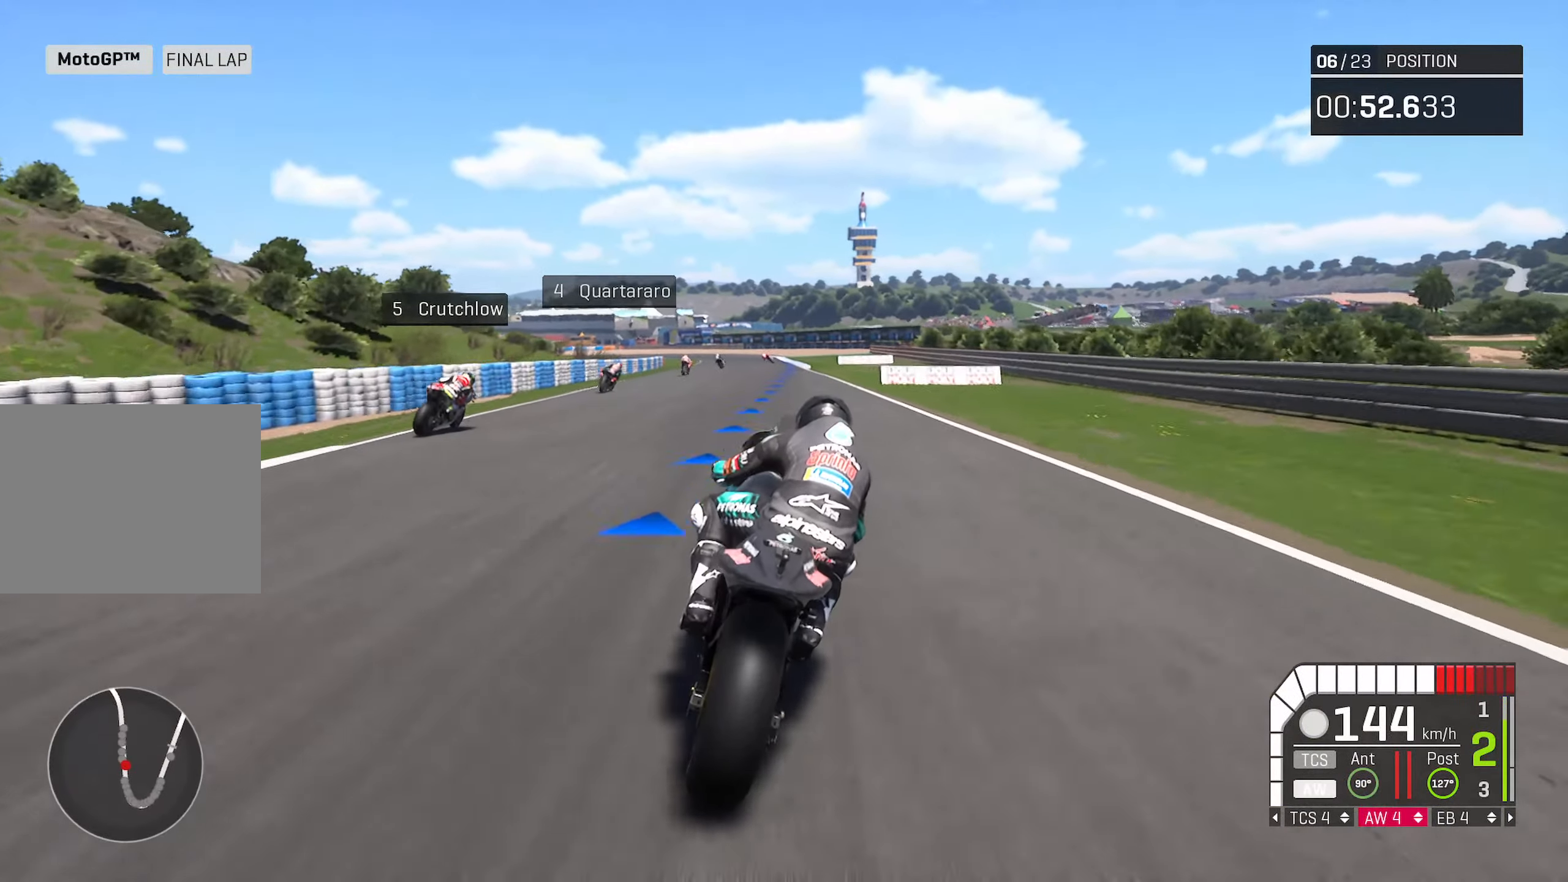
{"buttons": ["R2"], "left_stick": "center", "right_stick": "center", "events": [[17, "left_stick", "left"], [183, "left_stick", "center"]]}
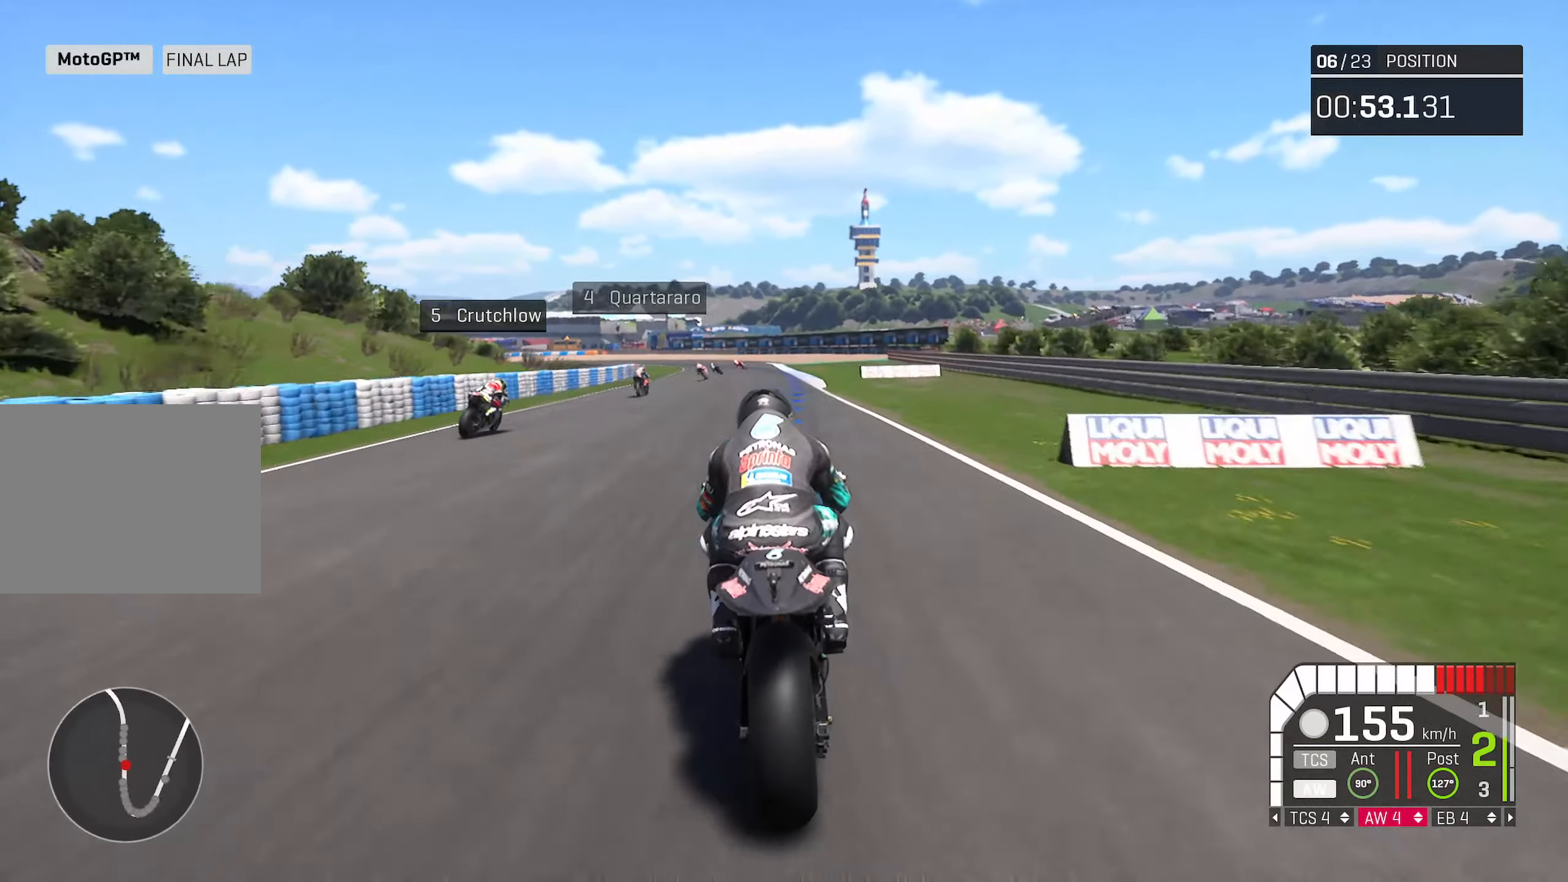
{"buttons": ["R2"], "left_stick": "left", "right_stick": "center", "events": [[133, "left_stick", "right"], [217, "left_stick", "center"], [400, "left_stick", "left"]]}
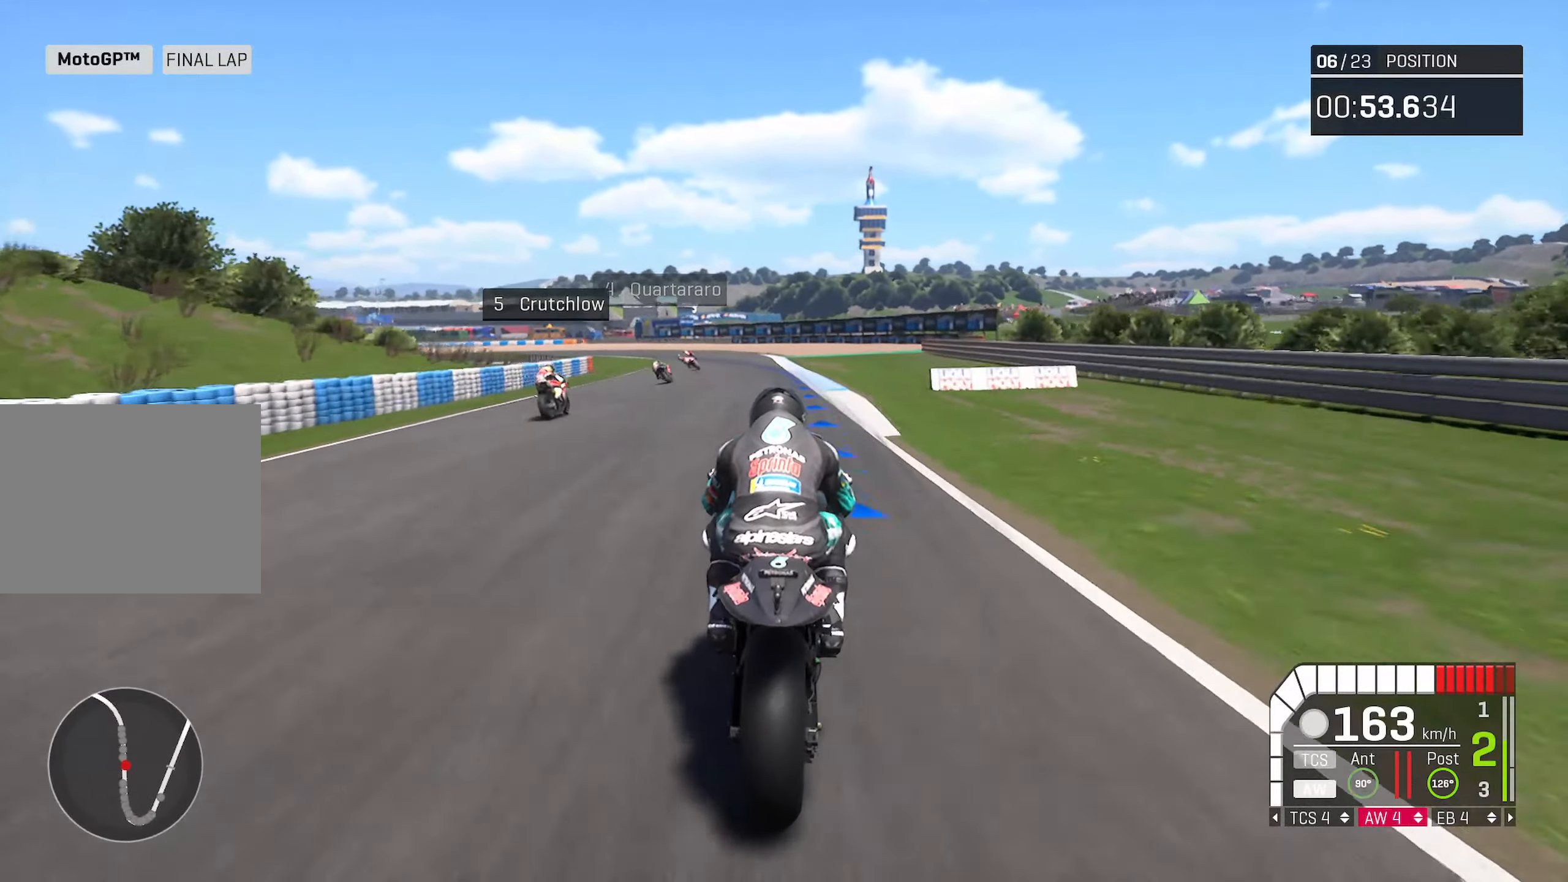
{"buttons": ["R2"], "left_stick": "left", "right_stick": "center", "events": [[17, "left_stick", "center"], [150, "left_stick", "left"], [383, "left_stick", "center"], [500, "left_stick", "left"]]}
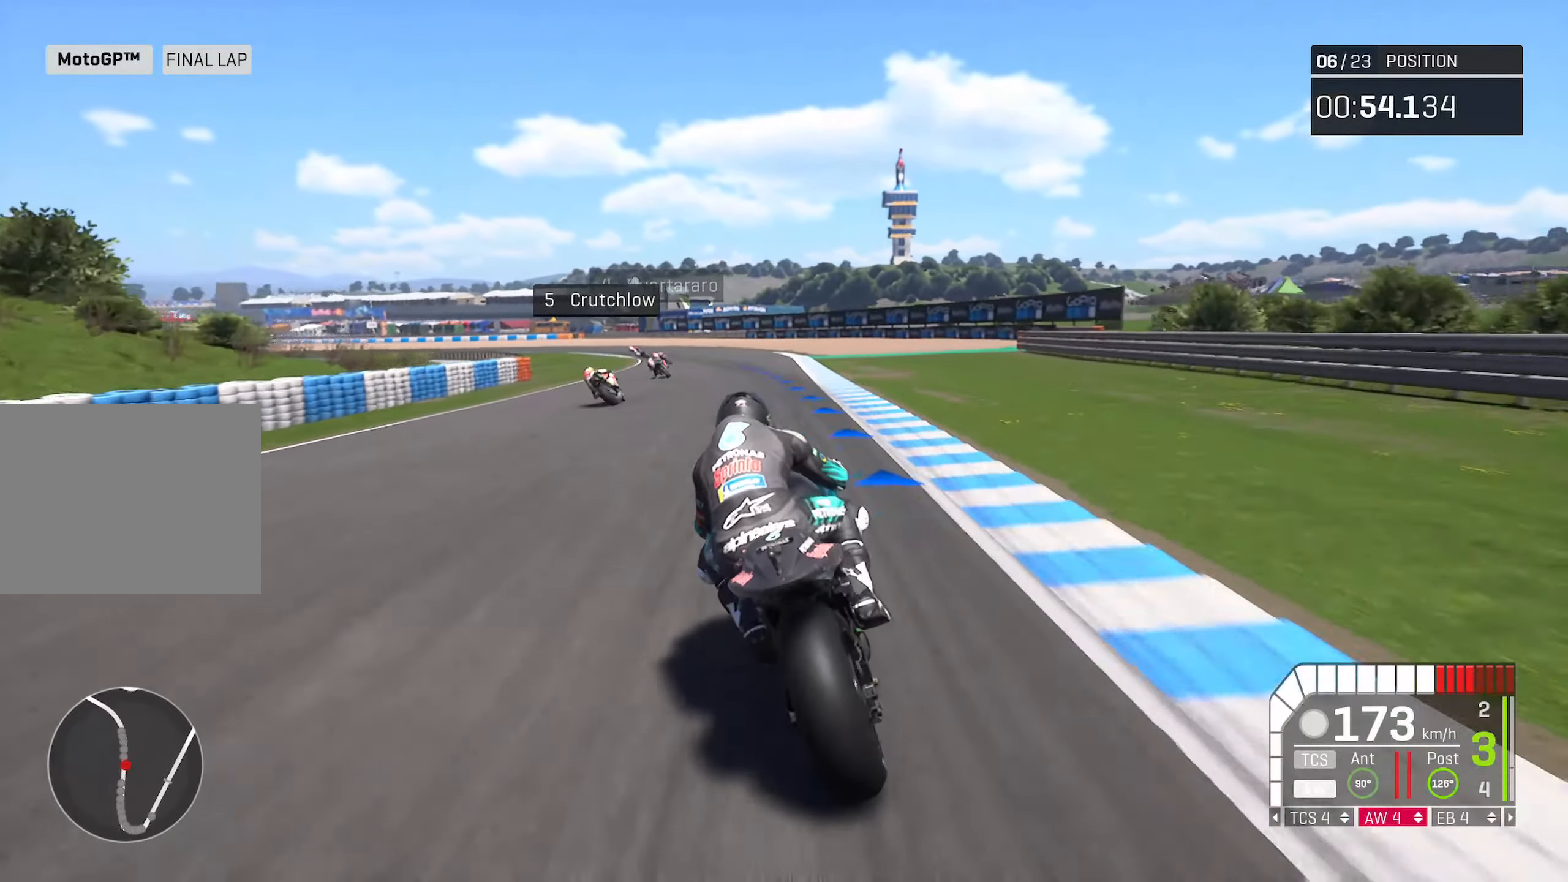
{"buttons": ["R2"], "left_stick": "left", "right_stick": "center", "events": []}
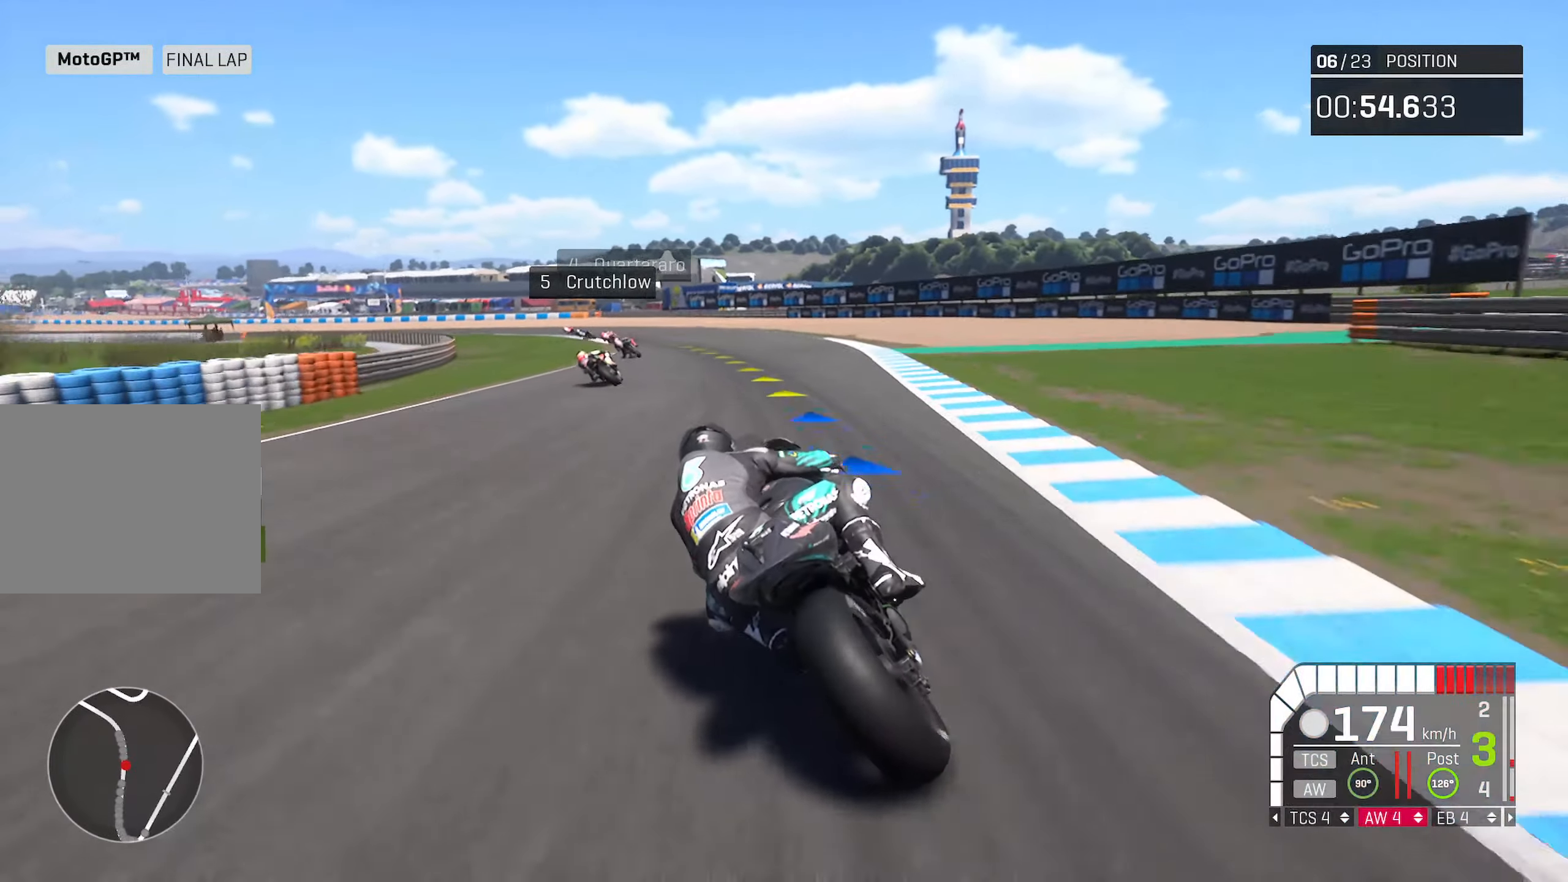
{"buttons": ["R2"], "left_stick": "left", "right_stick": "center", "events": [[100, "R2", "up"], [267, "R2", "down"]]}
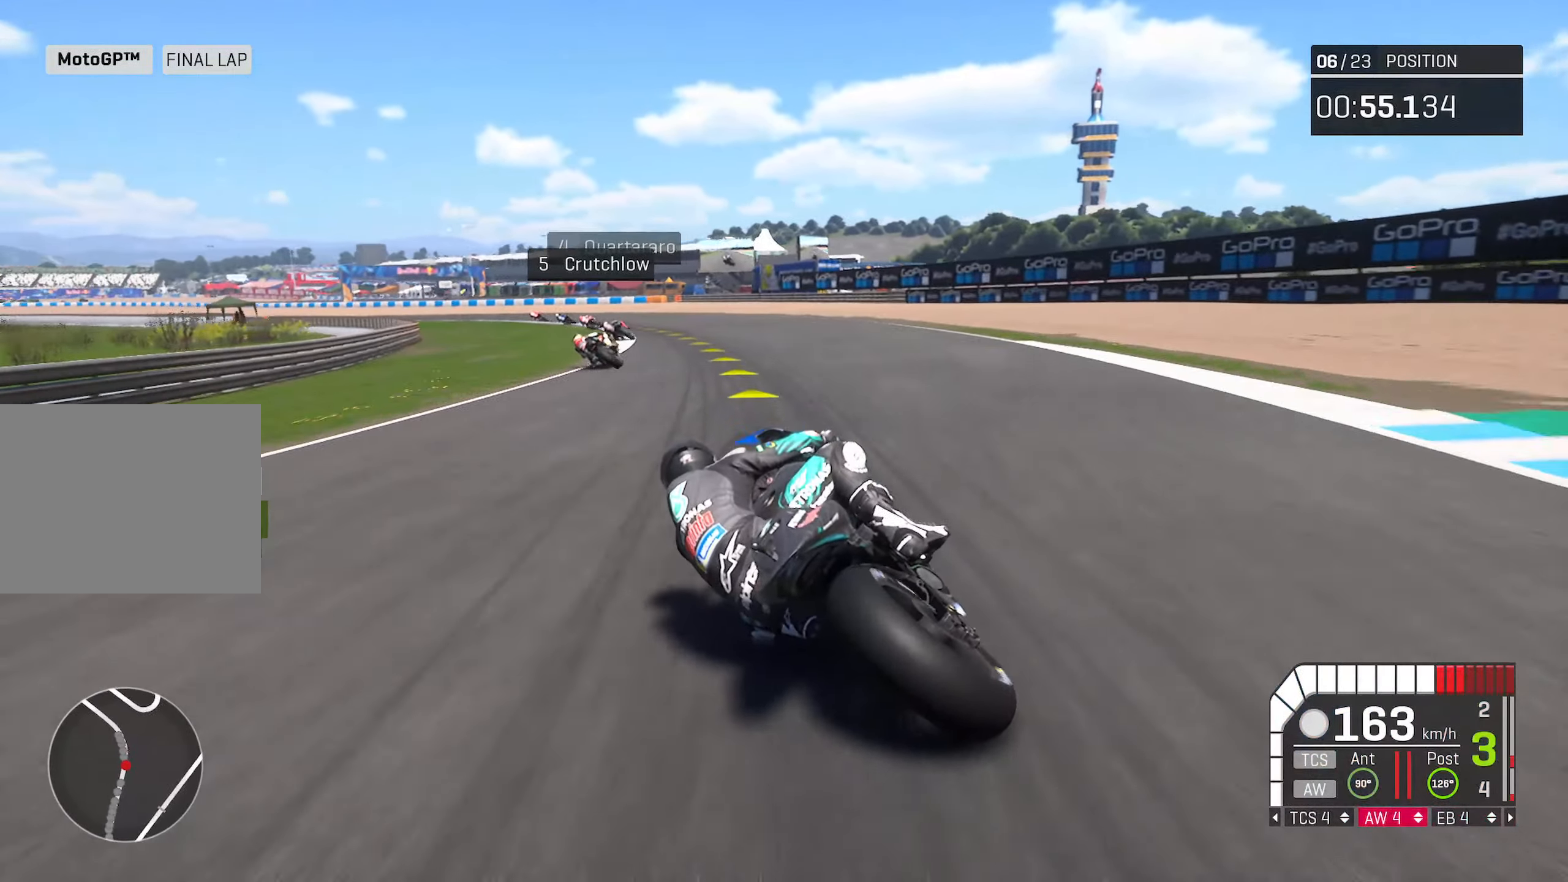
{"buttons": ["R2"], "left_stick": "left", "right_stick": "center", "events": []}
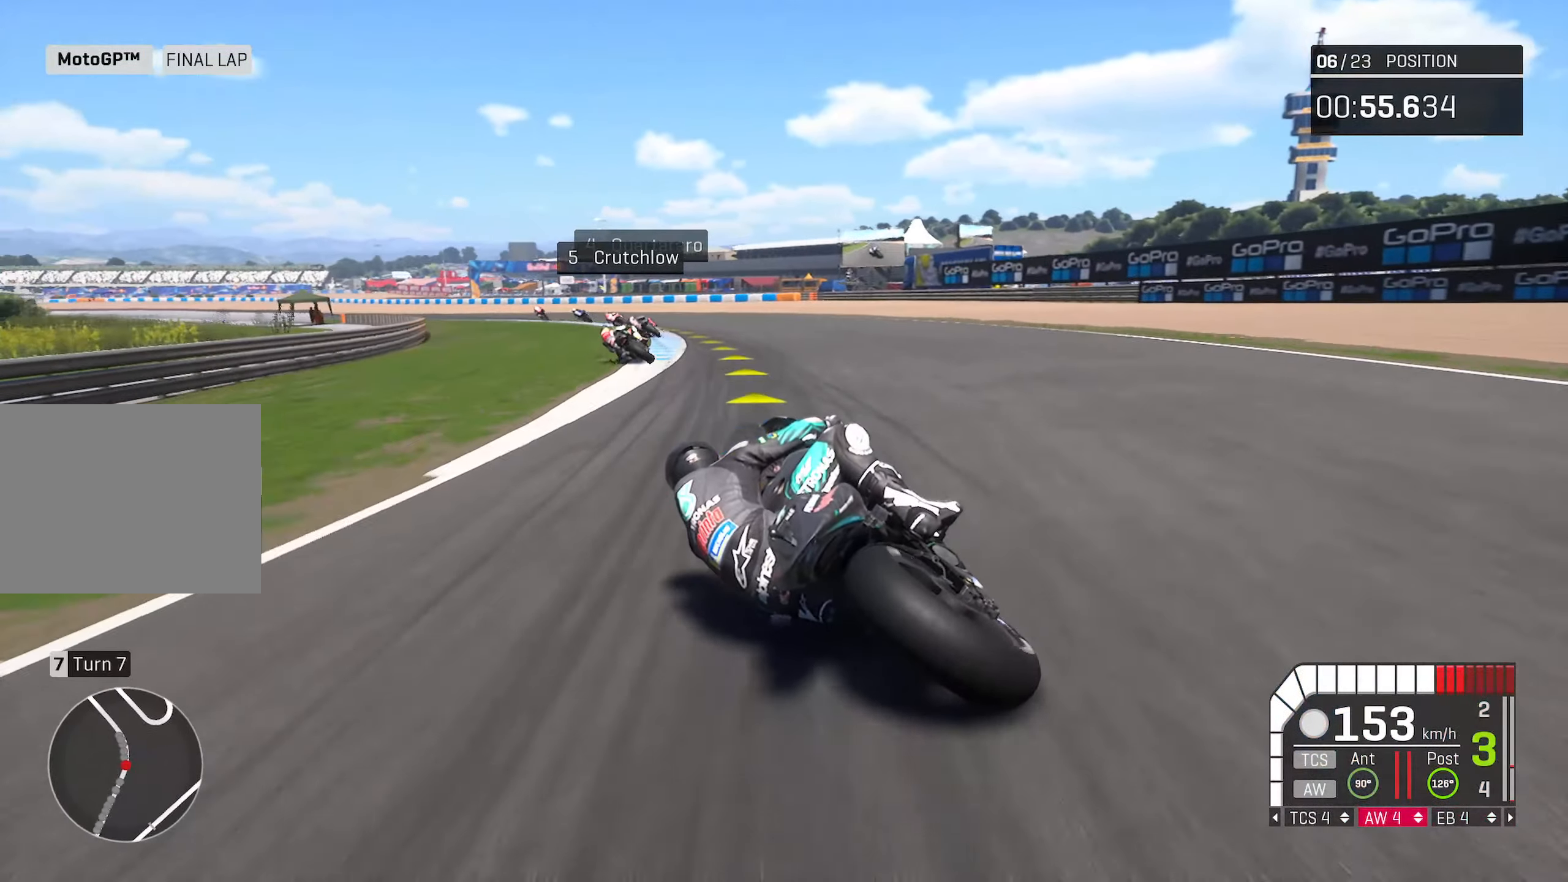
{"buttons": ["R2"], "left_stick": "center", "right_stick": "center", "events": [[417, "left_stick", "center"]]}
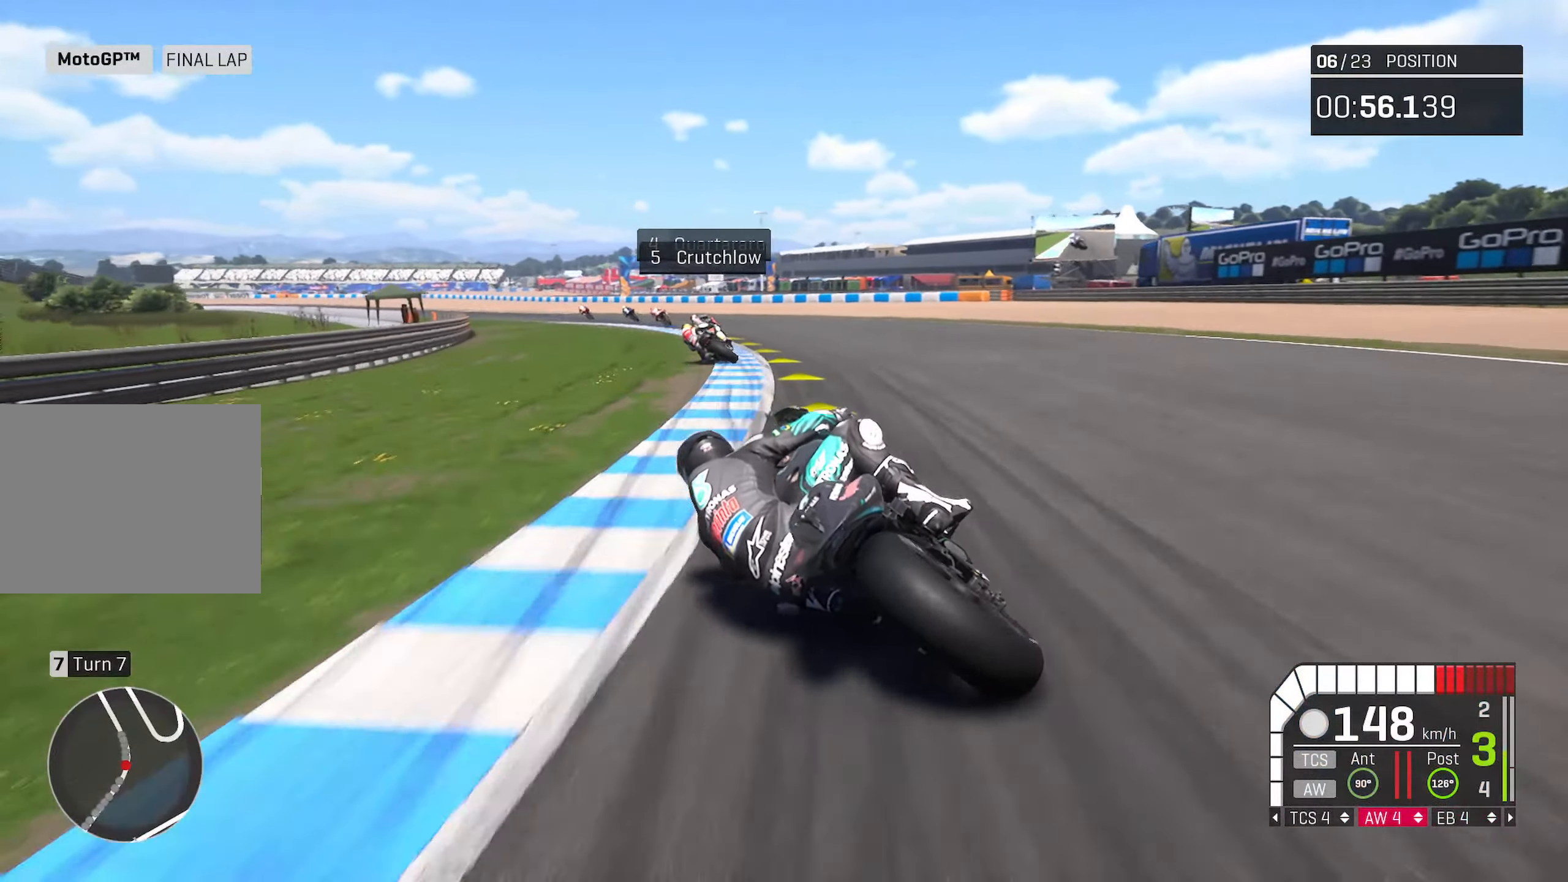
{"buttons": ["R2"], "left_stick": "left", "right_stick": "center", "events": [[50, "left_stick", "left"]]}
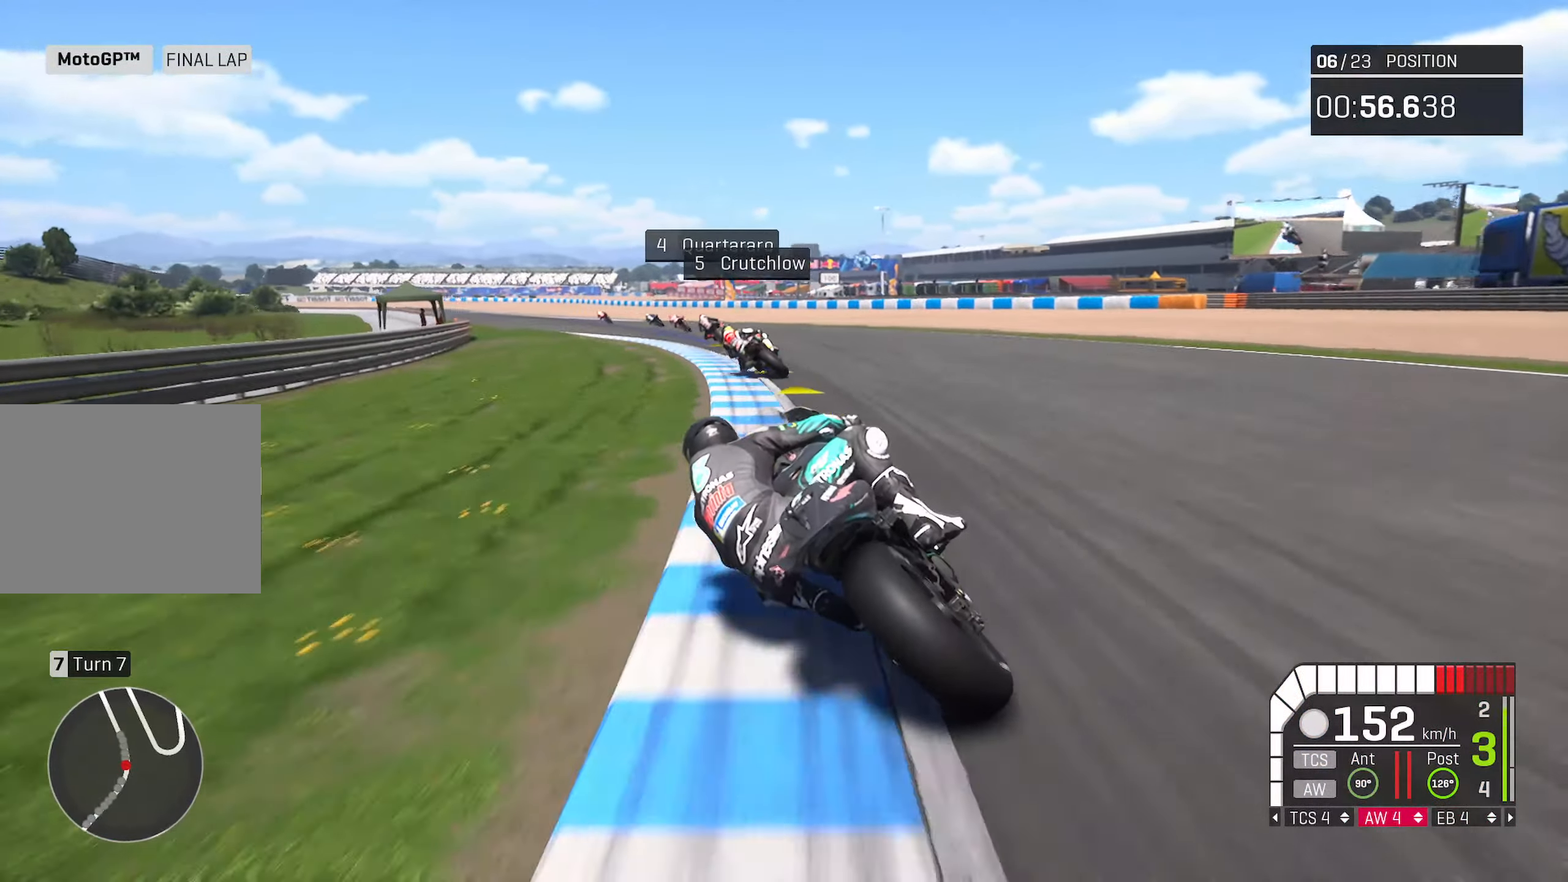
{"buttons": ["R2"], "left_stick": "left", "right_stick": "center", "events": []}
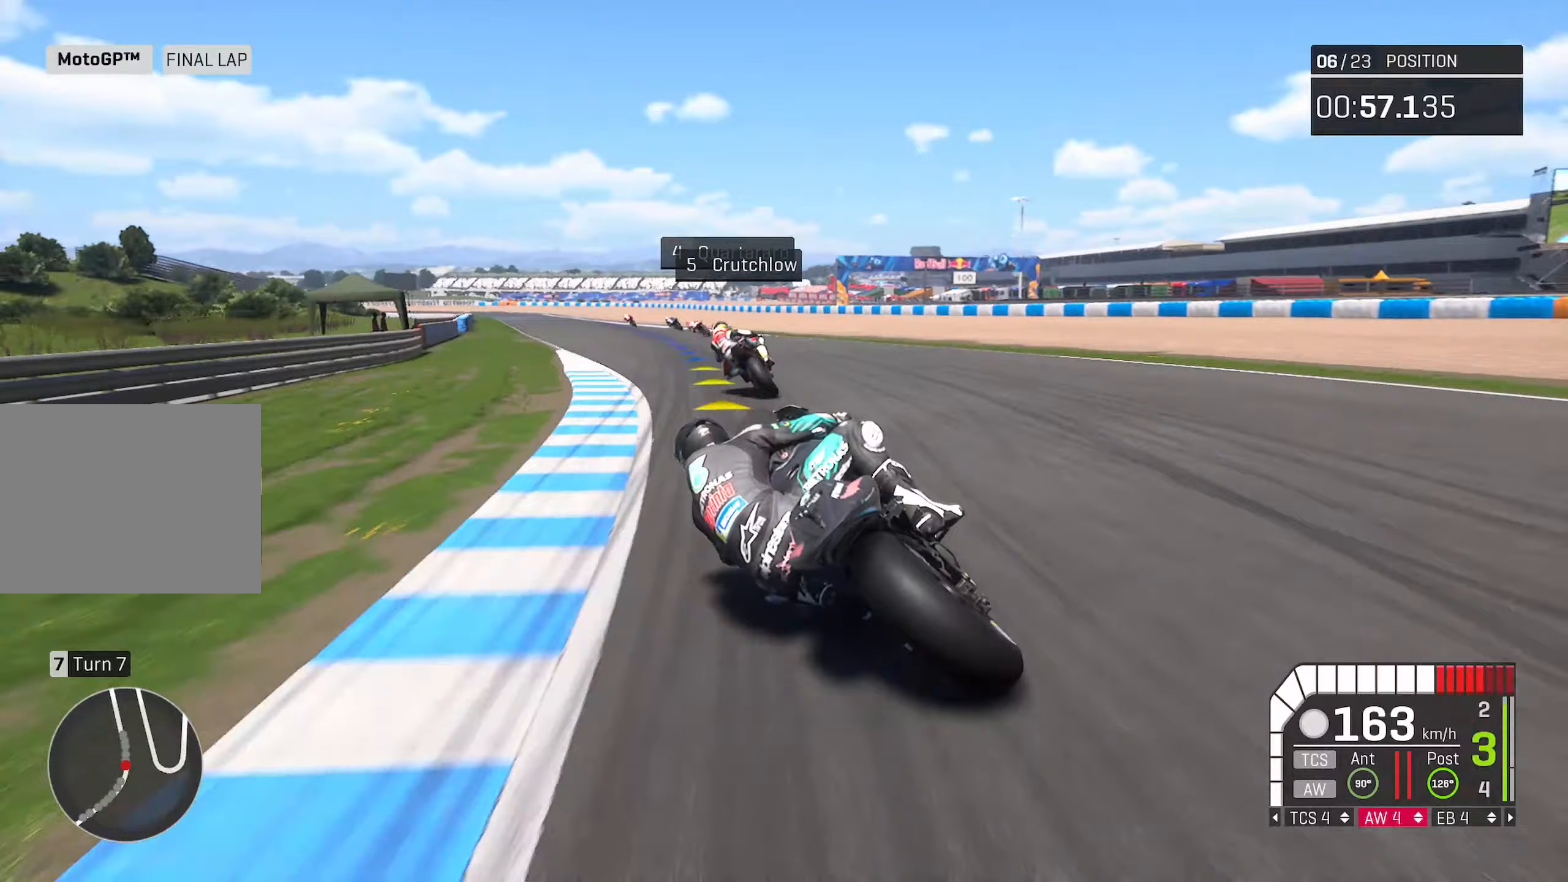
{"buttons": ["R2"], "left_stick": "left", "right_stick": "center", "events": []}
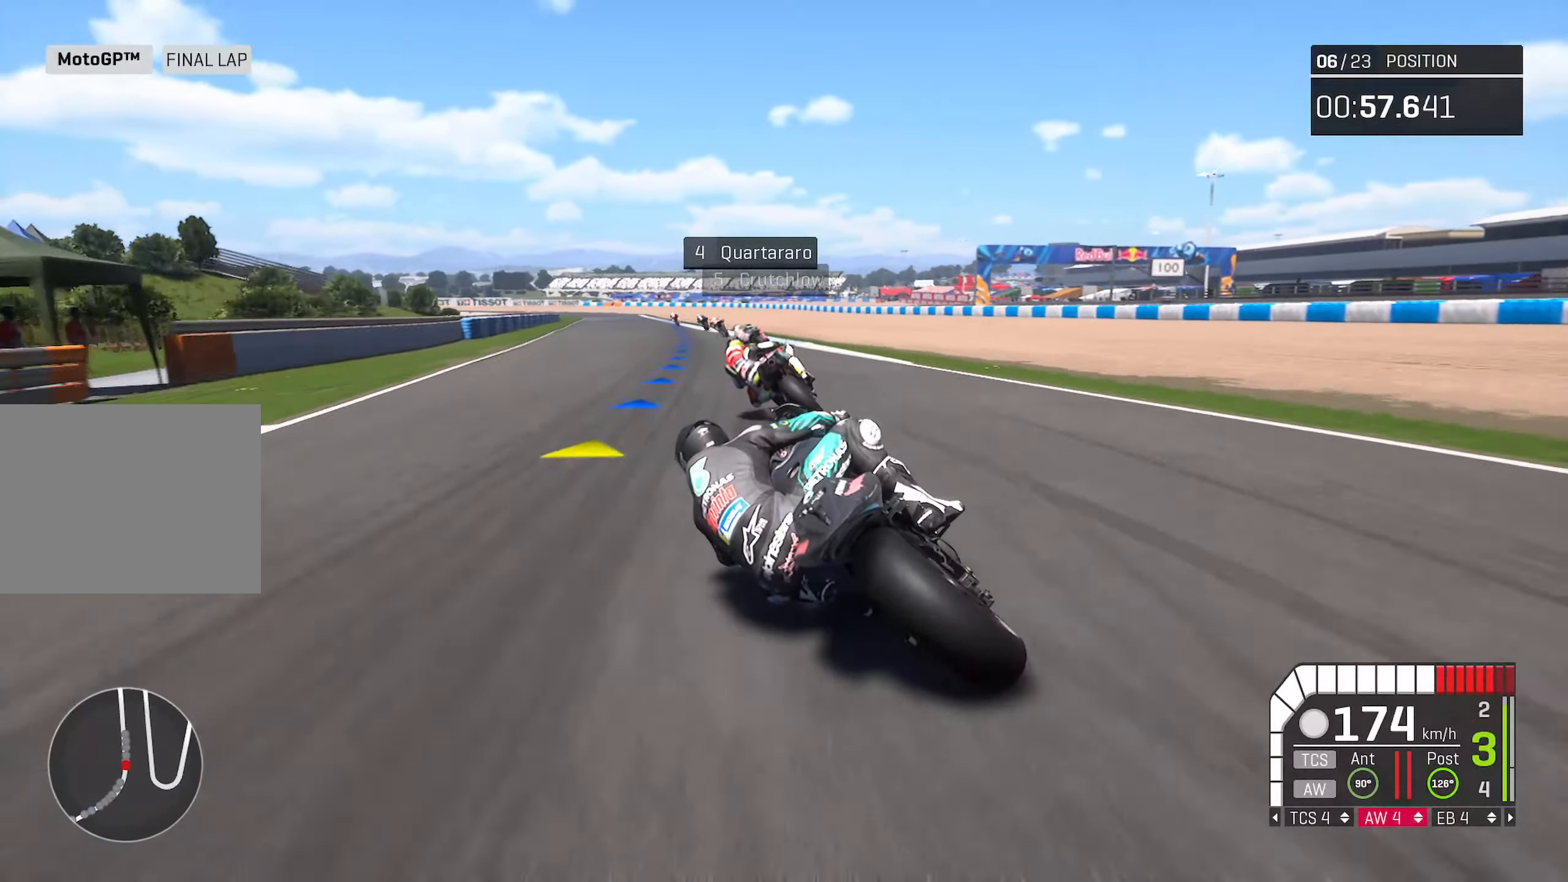
{"buttons": ["R2"], "left_stick": "left", "right_stick": "center", "events": []}
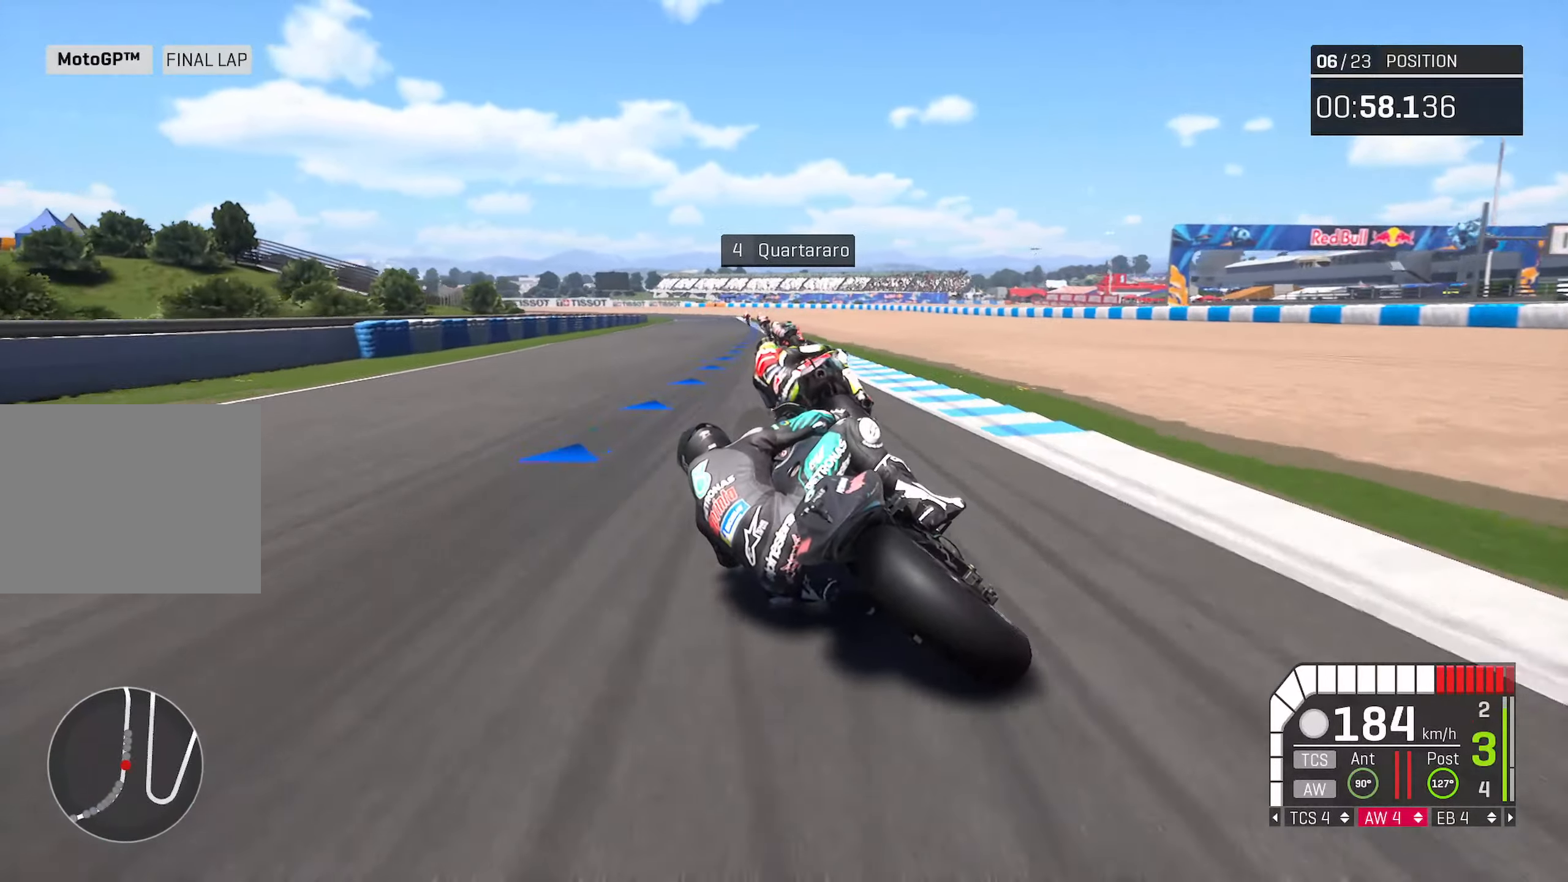
{"buttons": ["R2"], "left_stick": "right", "right_stick": "center", "events": [[100, "left_stick", "center"], [483, "left_stick", "right"]]}
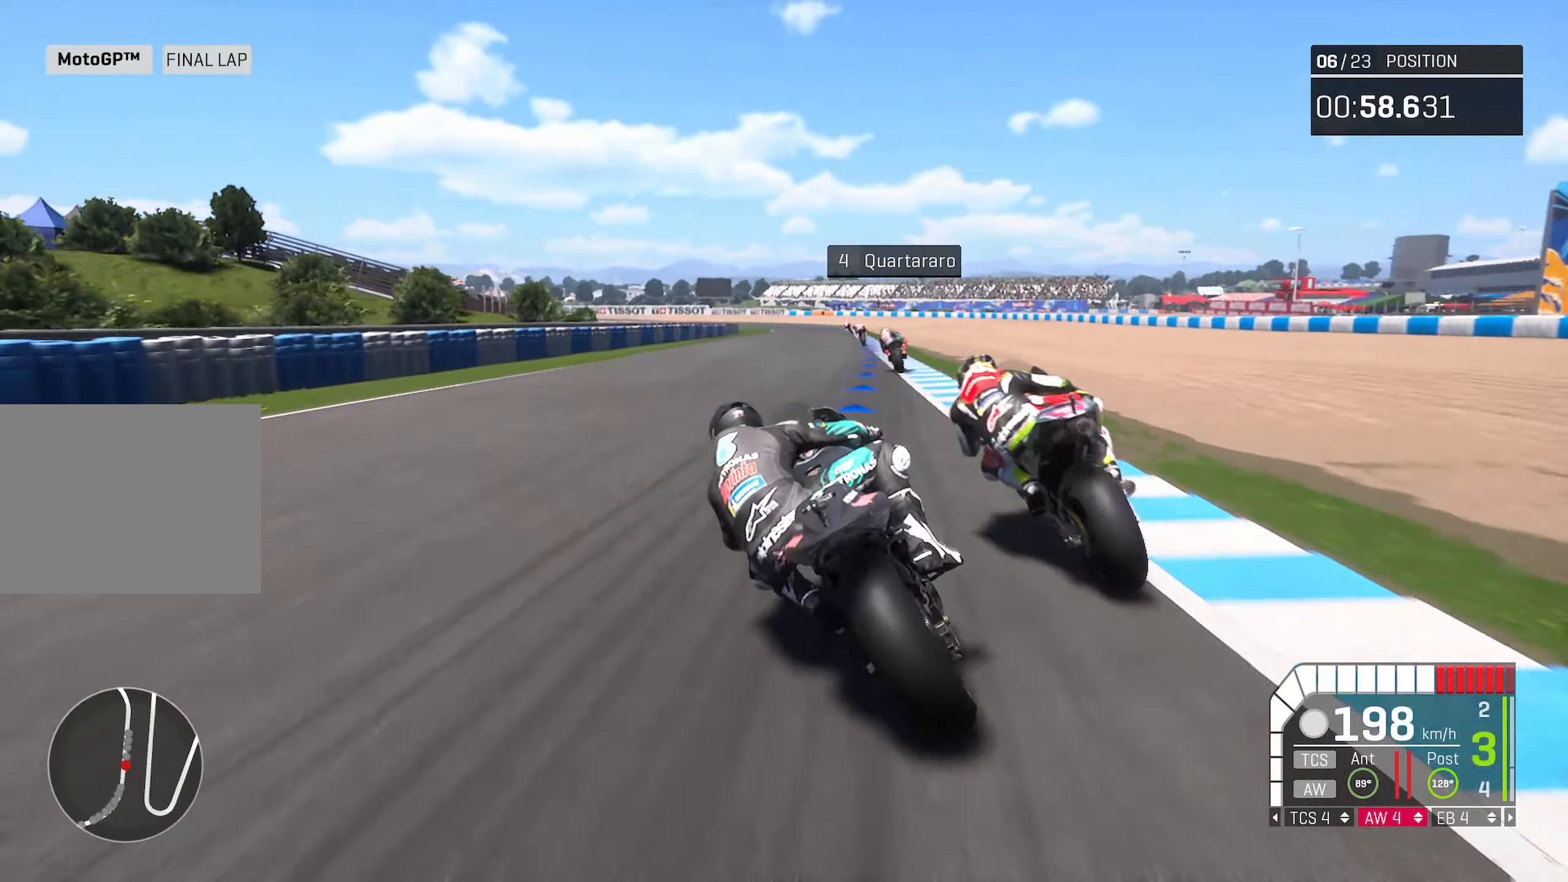
{"buttons": ["R2"], "left_stick": "right", "right_stick": "center", "events": [[267, "left_stick", "center"], [433, "left_stick", "right"]]}
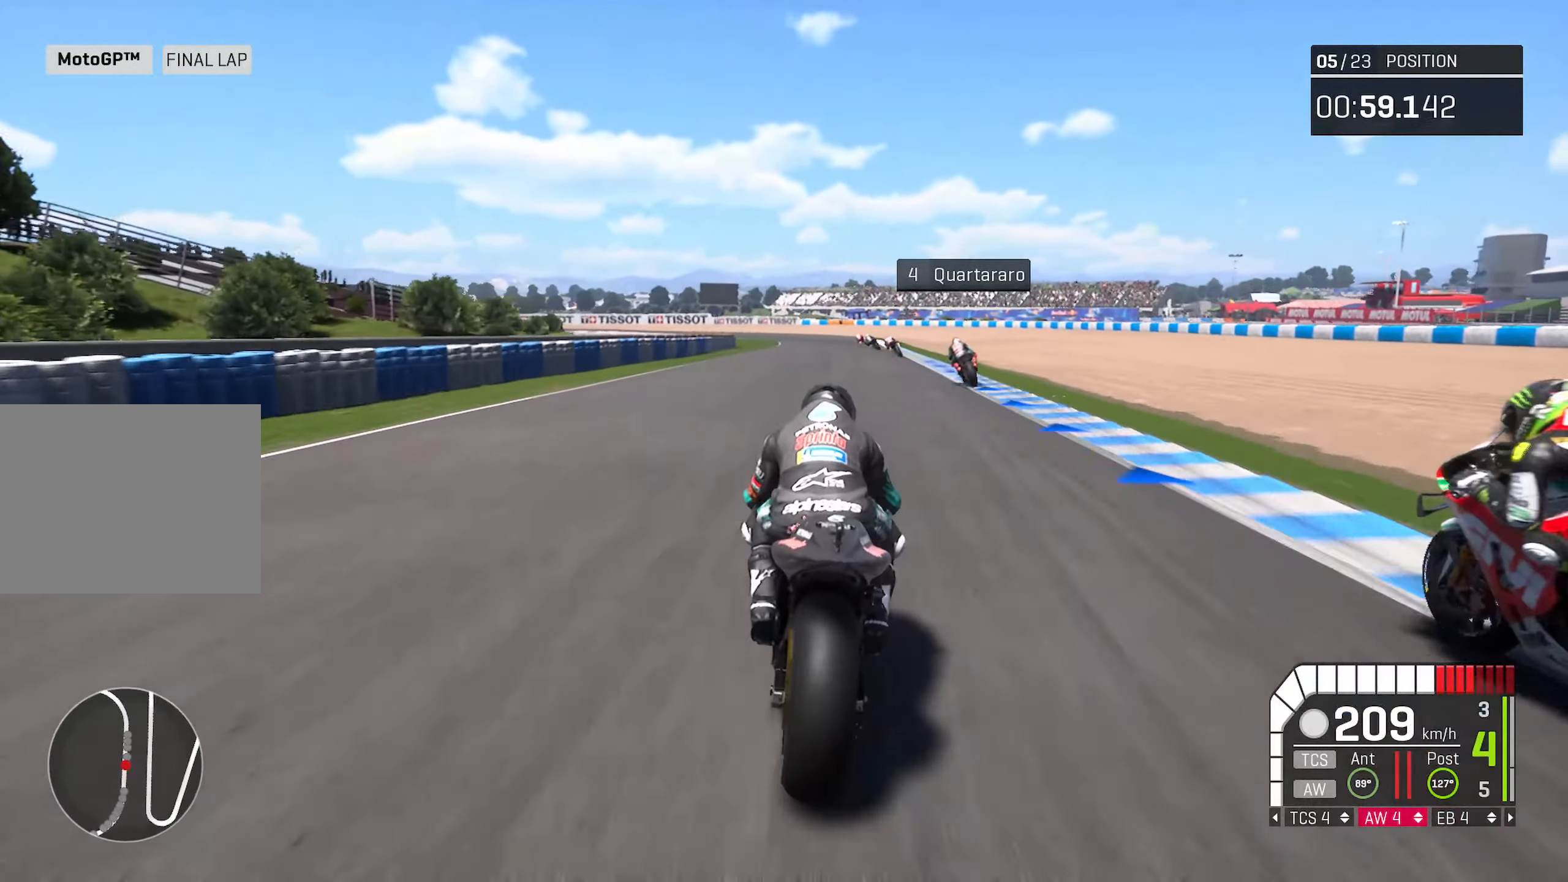
{"buttons": ["R2"], "left_stick": "center", "right_stick": "center", "events": [[150, "left_stick", "center"]]}
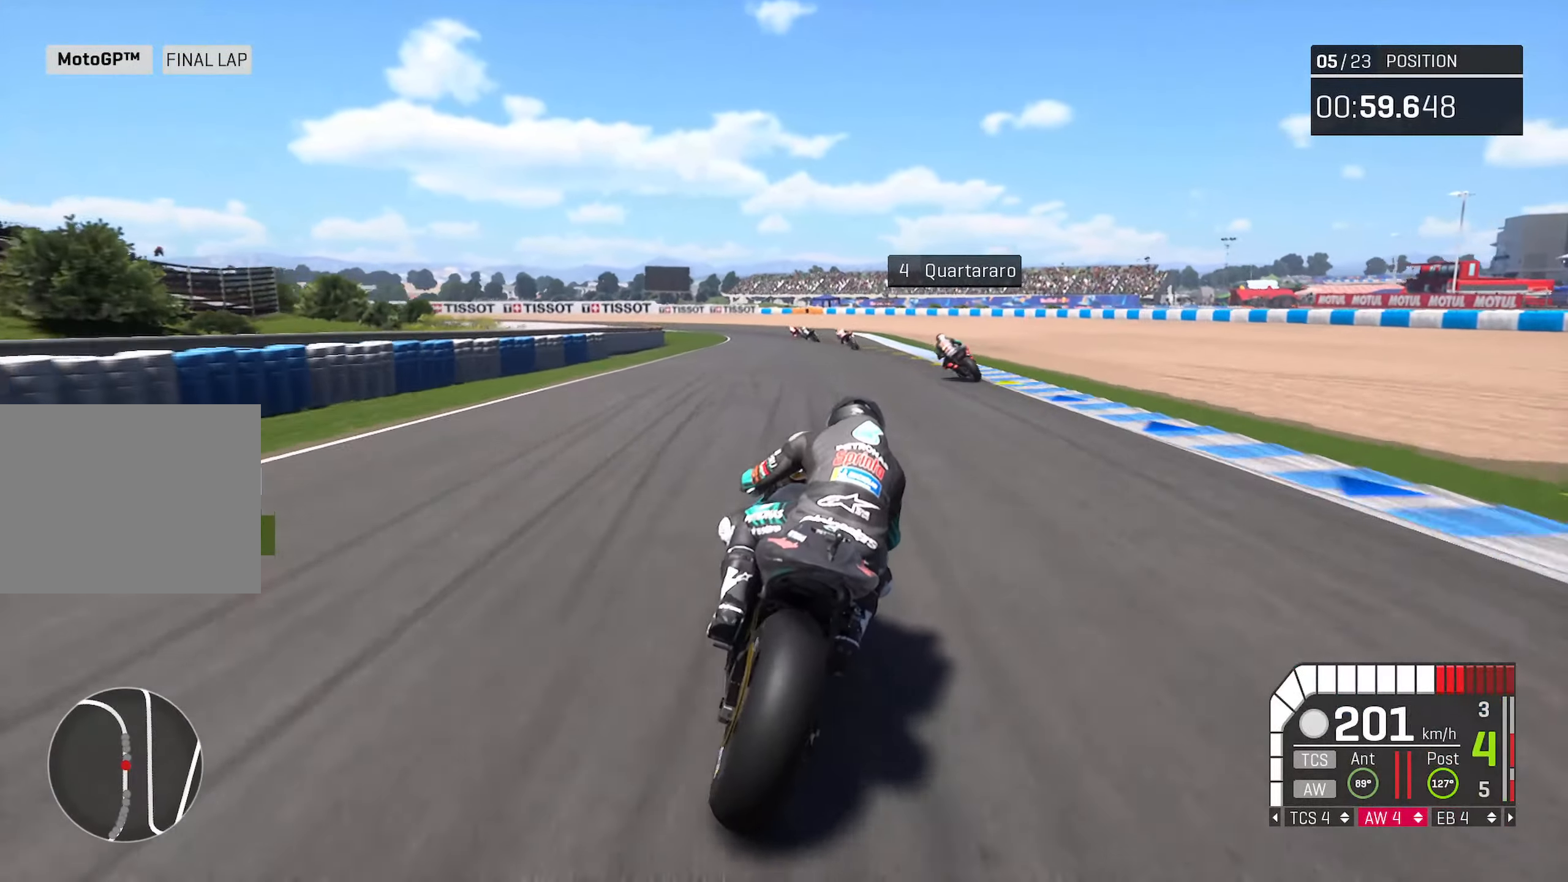
{"buttons": [], "left_stick": "left", "right_stick": "center", "events": [[33, "left_stick", "left"], [200, "R2", "up"]]}
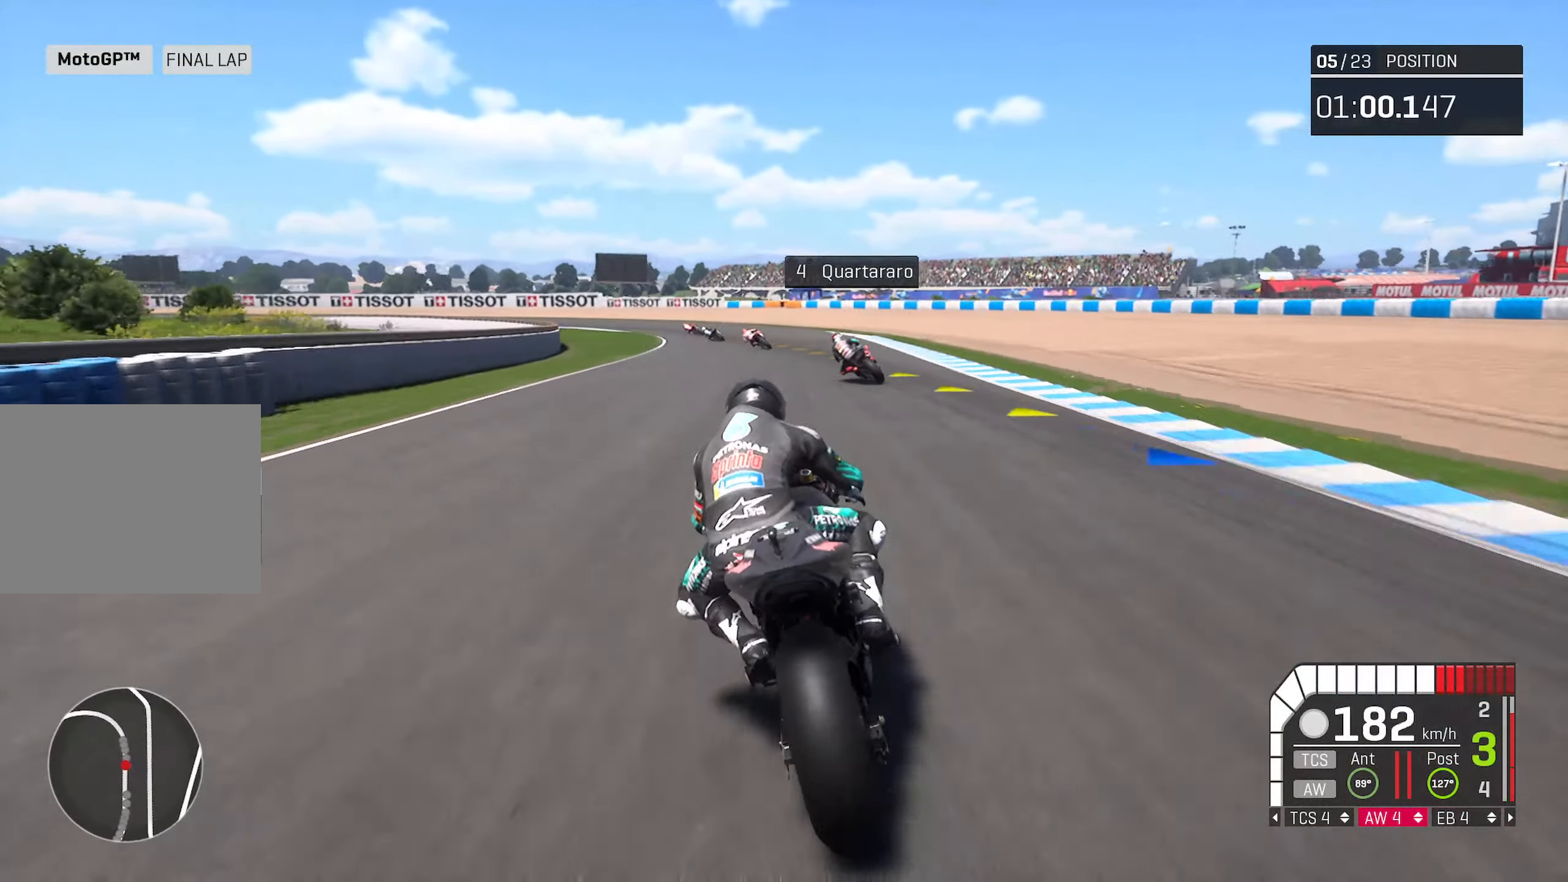
{"buttons": ["R2"], "left_stick": "left", "right_stick": "center", "events": [[83, "left_stick", "center"], [150, "R2", "down"], [250, "left_stick", "left"]]}
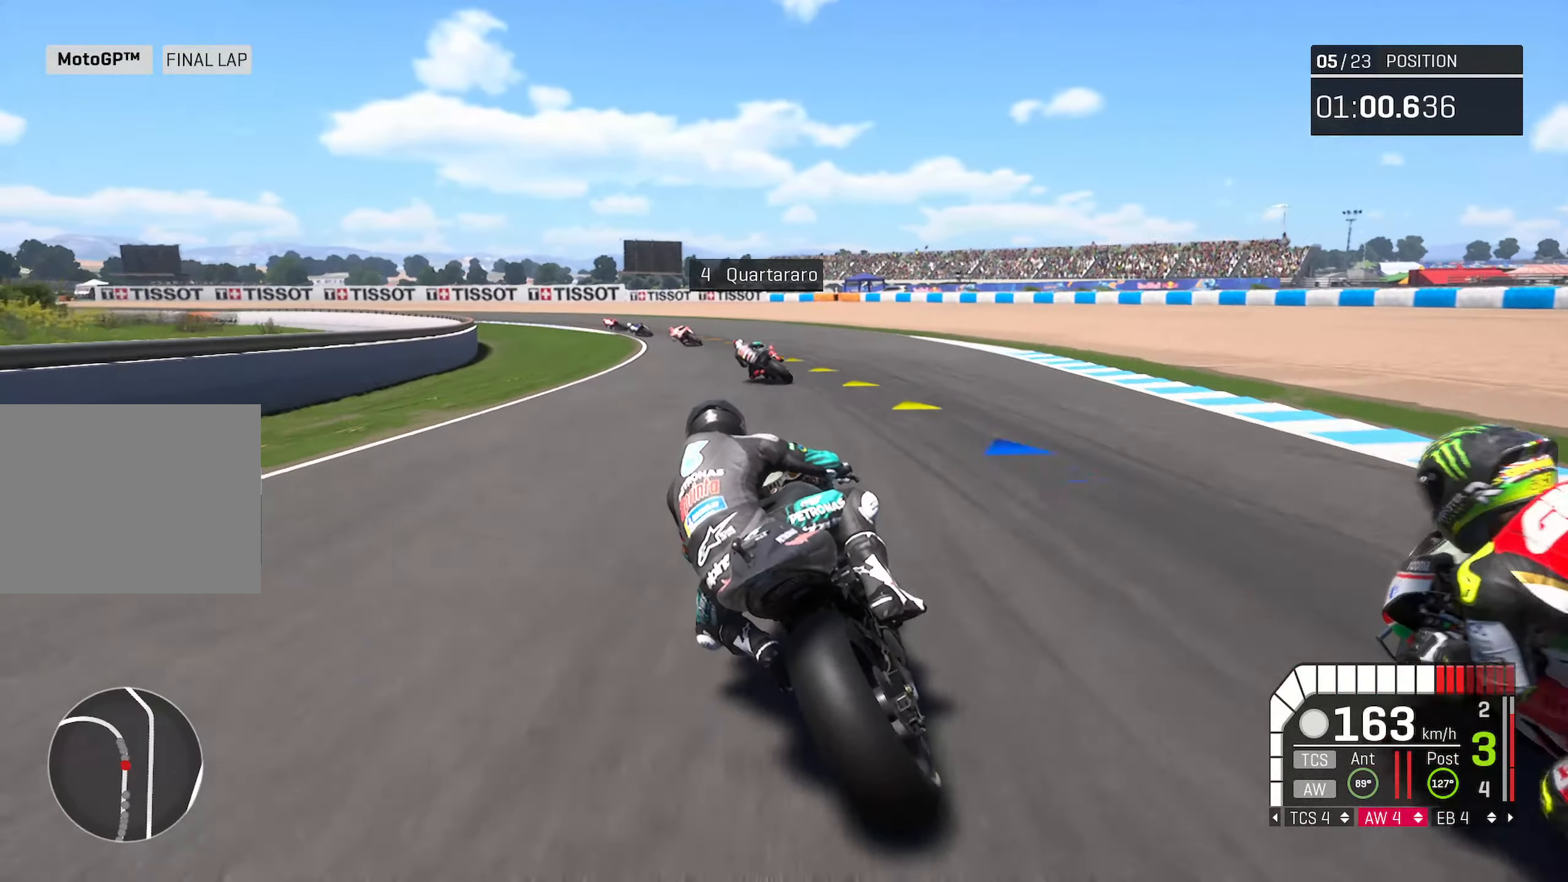
{"buttons": [], "left_stick": "left", "right_stick": "center", "events": [[150, "R2", "up"]]}
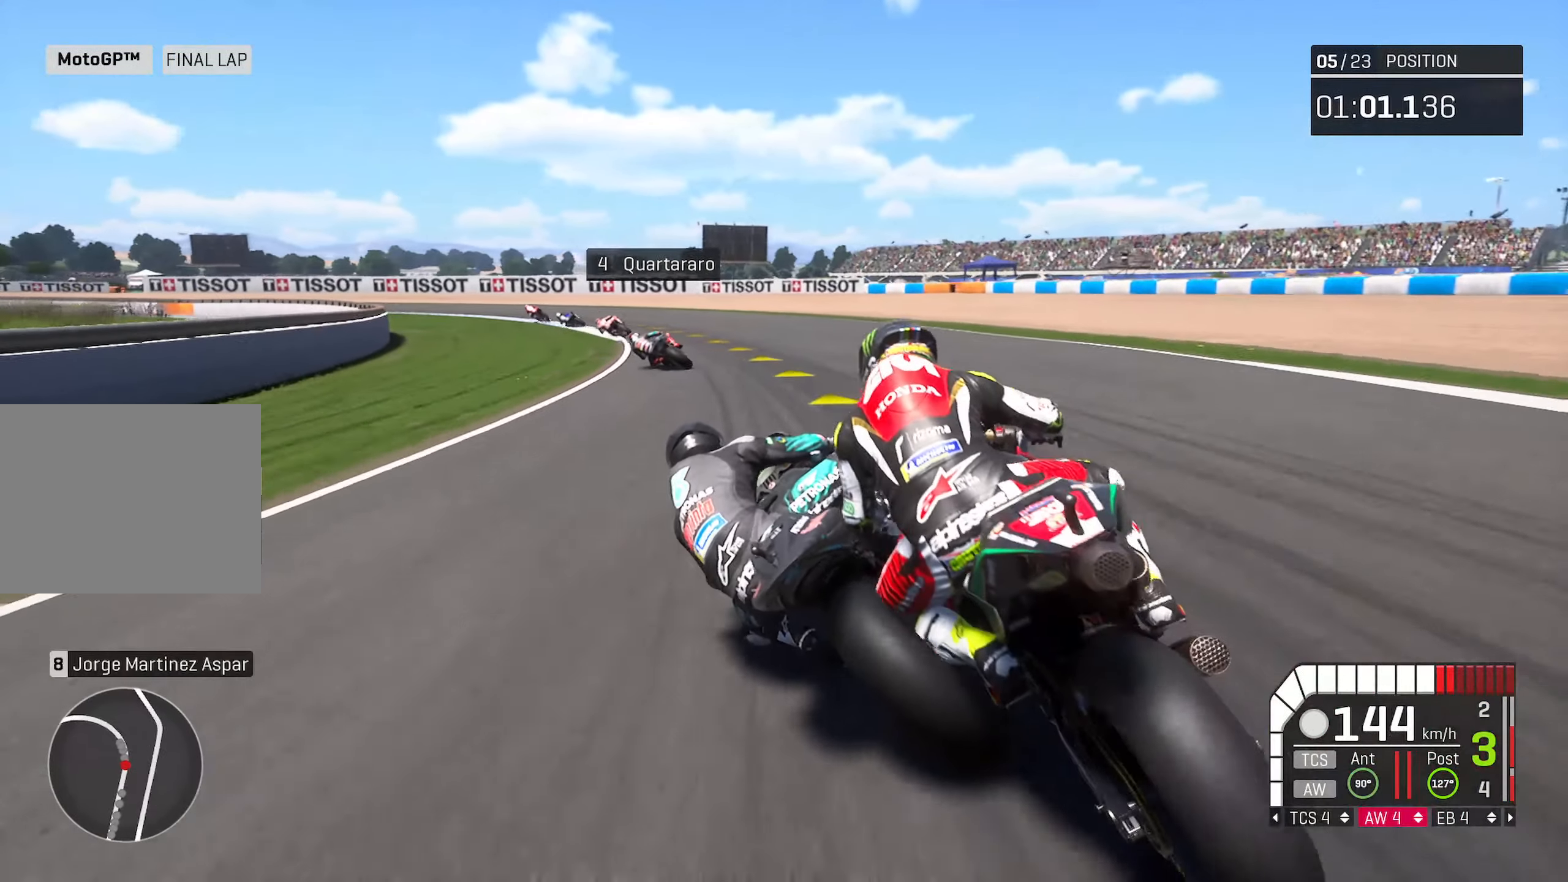
{"buttons": ["R2"], "left_stick": "left", "right_stick": "center", "events": [[217, "R2", "down"]]}
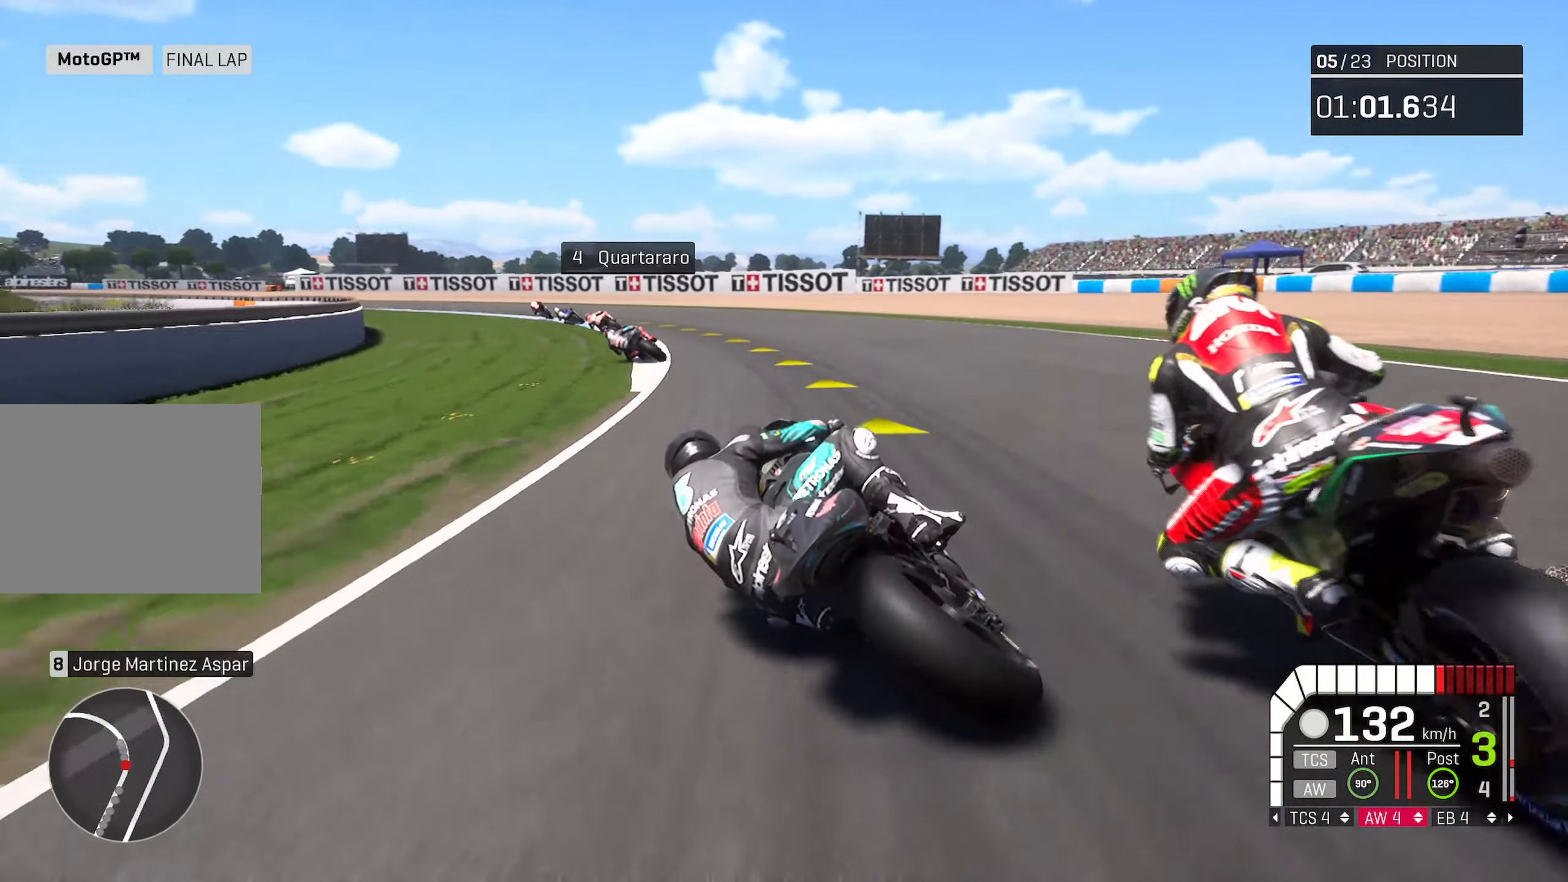
{"buttons": ["R2"], "left_stick": "left", "right_stick": "center", "events": []}